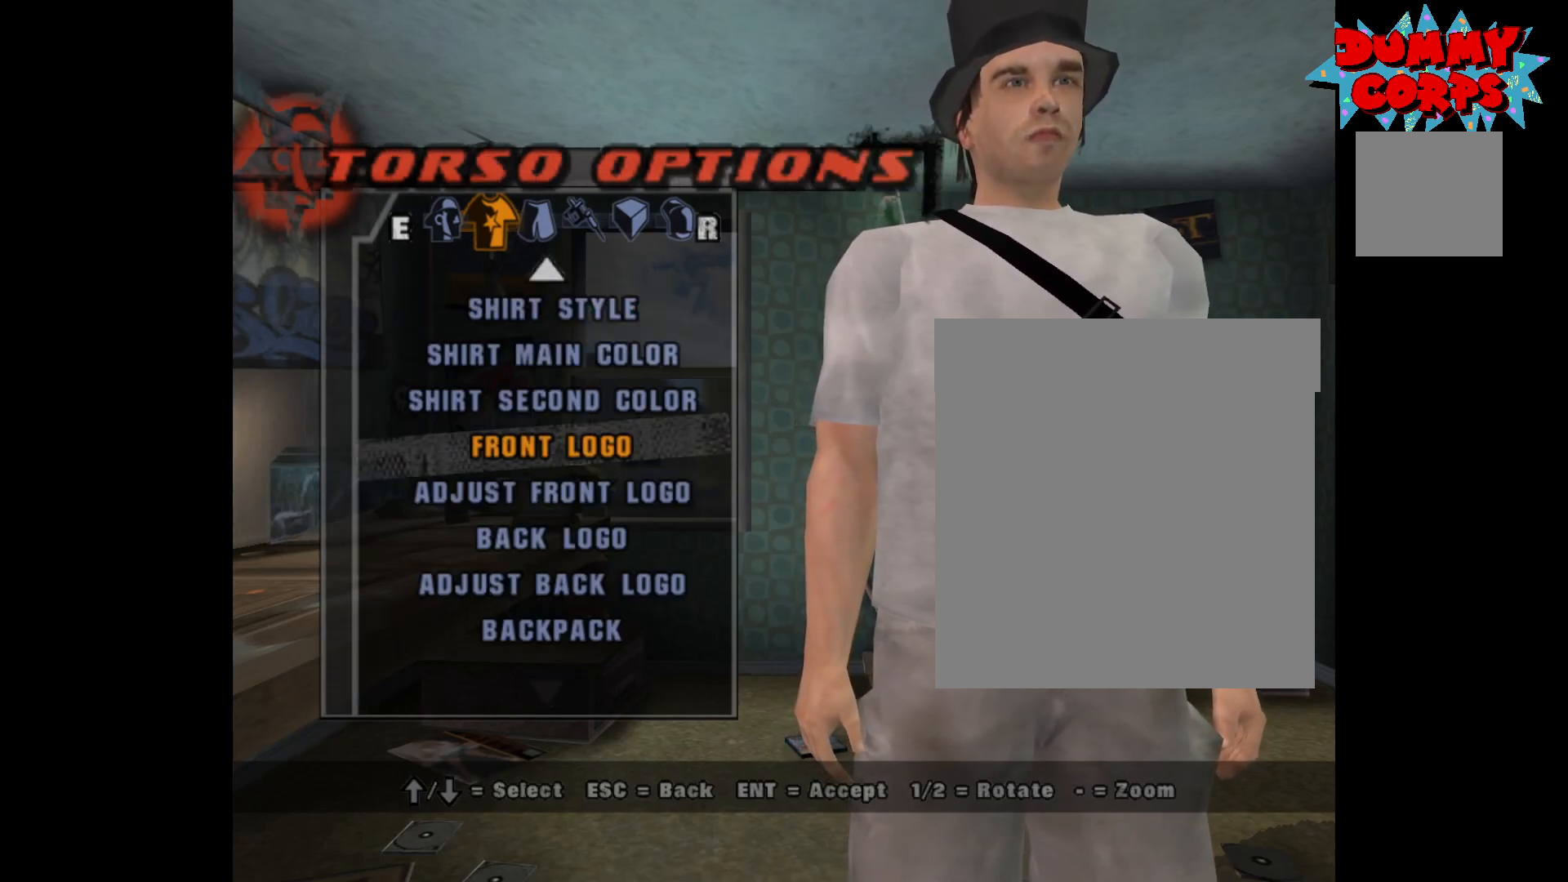
Gameplay with a controller (Xbox layout); each line is a JSON object with the inputs held at the frame after it. "events" lists button and stick changes between this image and that frame as [ms after this image, input, new state], when the widget could be followed in between.
{"buttons": [], "left_stick": "center", "right_stick": "center", "events": [[117, "DPAD_UP", "down"], [183, "DPAD_UP", "up"], [250, "DPAD_UP", "down"], [383, "A", "down"], [383, "DPAD_UP", "up"], [467, "A", "up"]]}
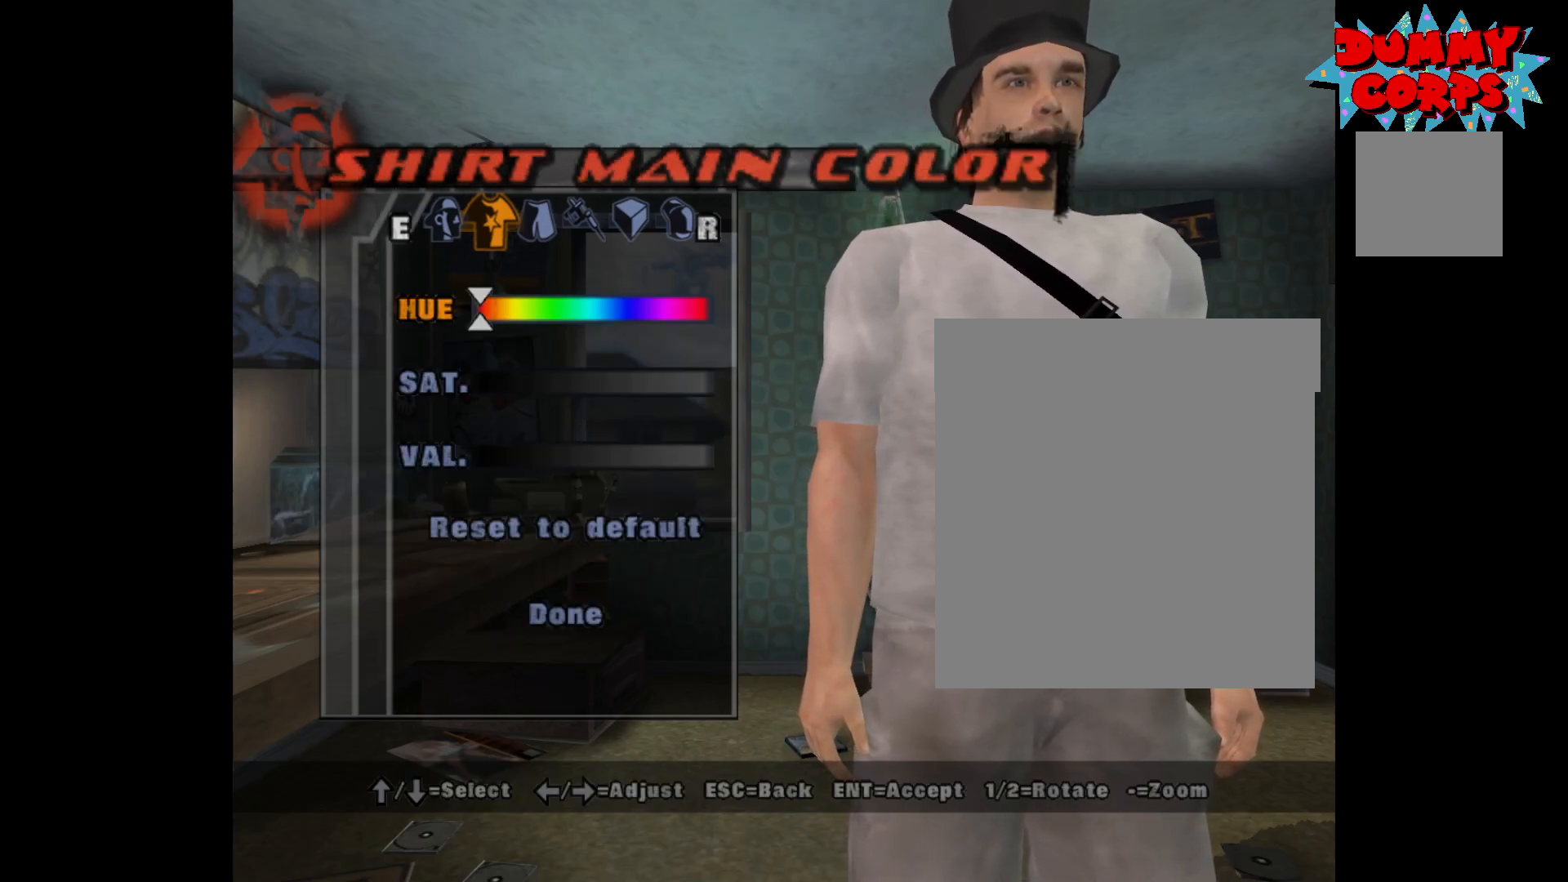
{"buttons": [], "left_stick": "center", "right_stick": "center", "events": [[150, "DPAD_LEFT", "down"], [217, "DPAD_LEFT", "up"], [350, "DPAD_RIGHT", "down"], [400, "DPAD_RIGHT", "up"]]}
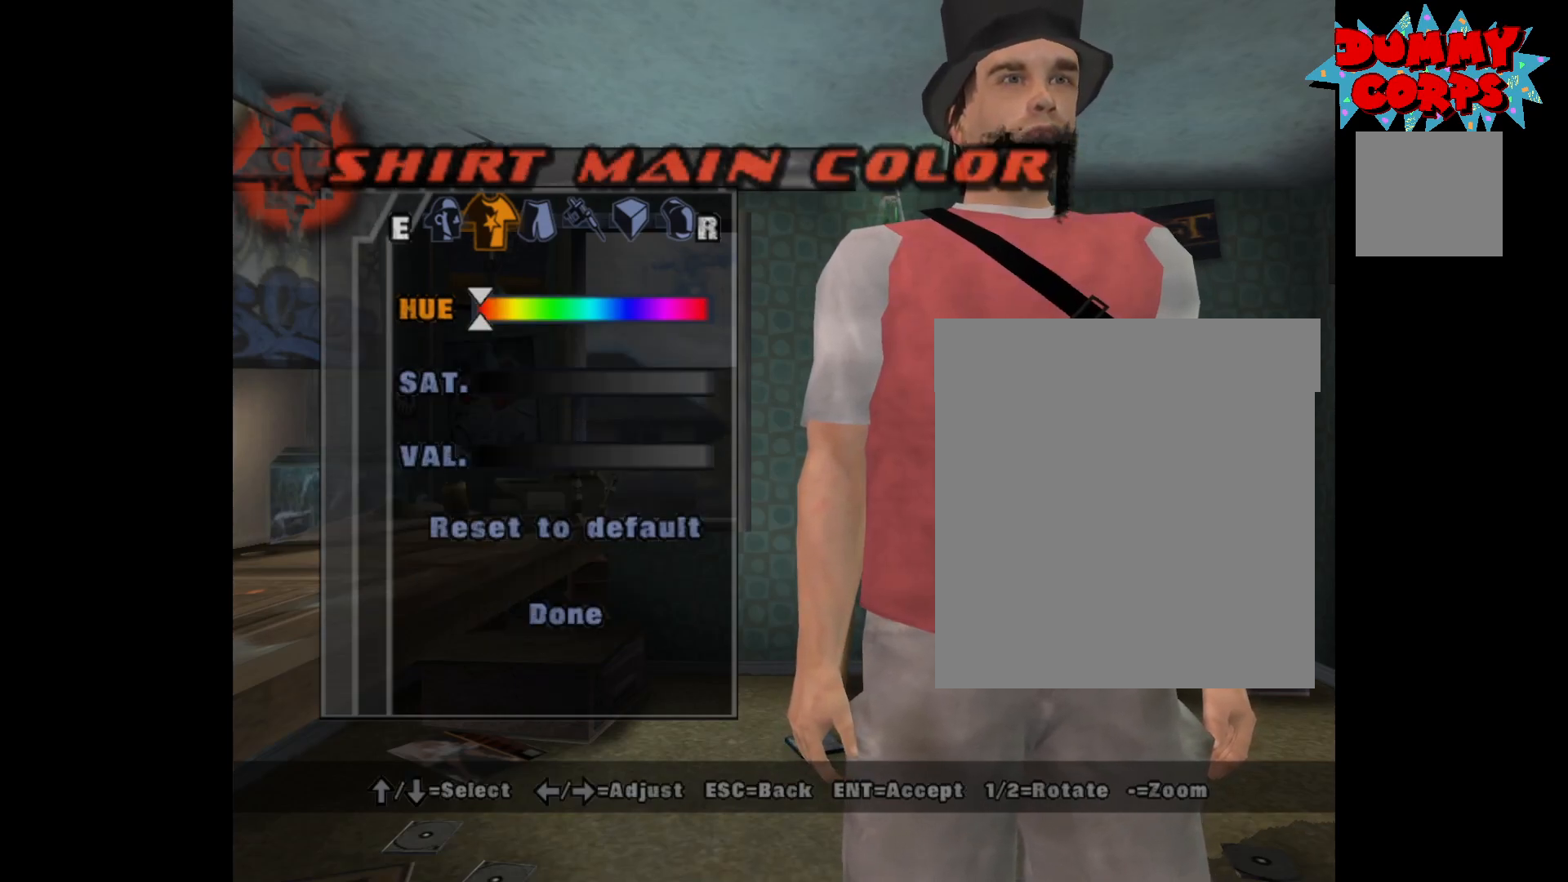
{"buttons": ["DPAD_LEFT"], "left_stick": "center", "right_stick": "center", "events": [[17, "DPAD_DOWN", "down"], [67, "DPAD_DOWN", "up"], [183, "DPAD_LEFT", "down"]]}
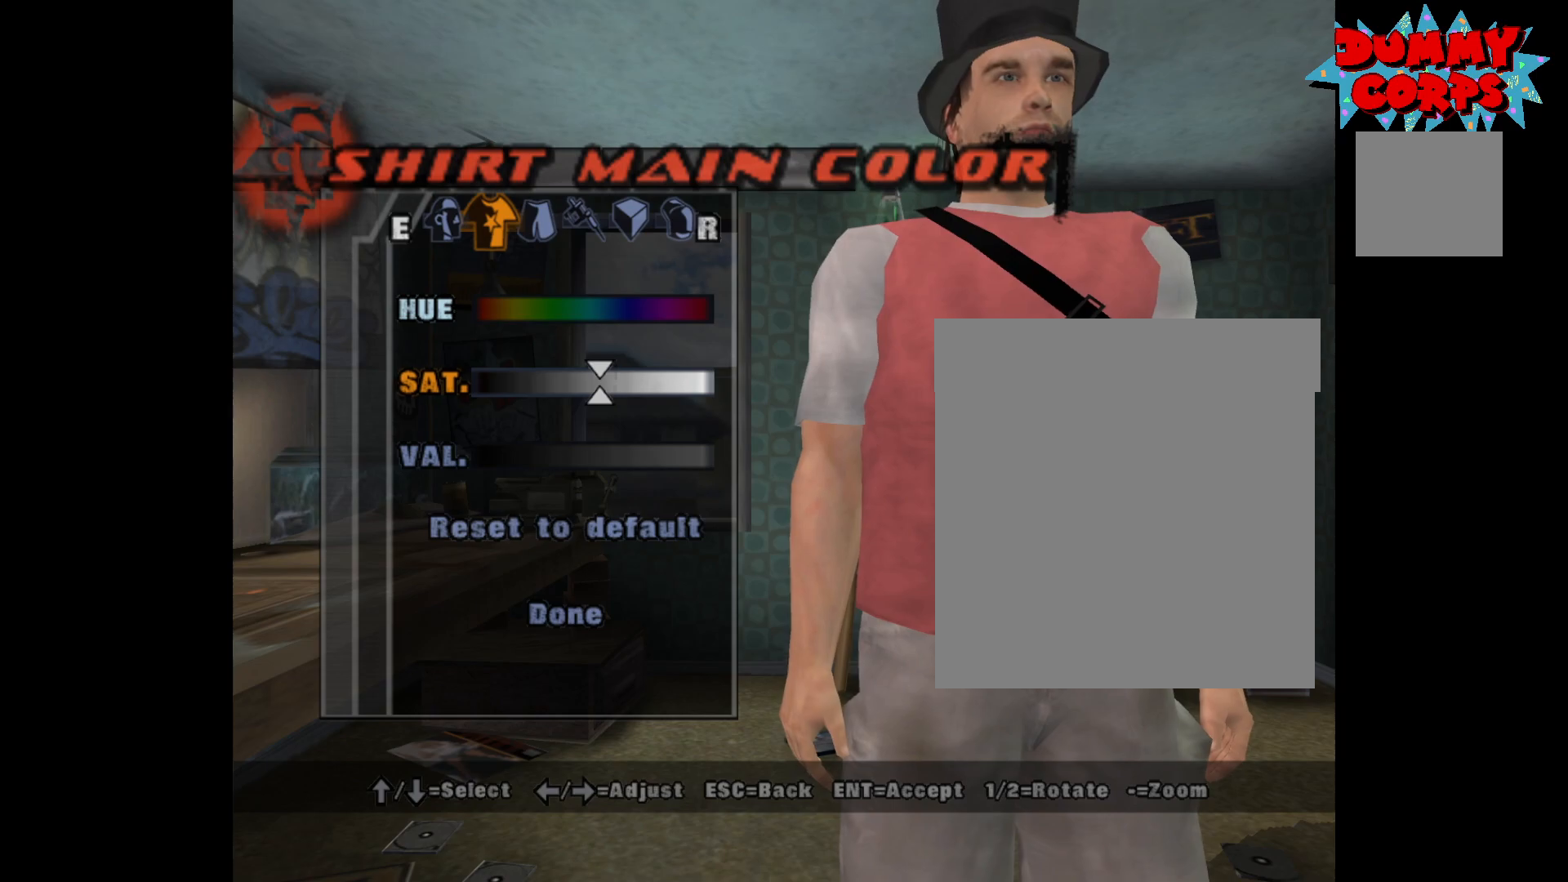
{"buttons": ["DPAD_LEFT"], "left_stick": "center", "right_stick": "center", "events": []}
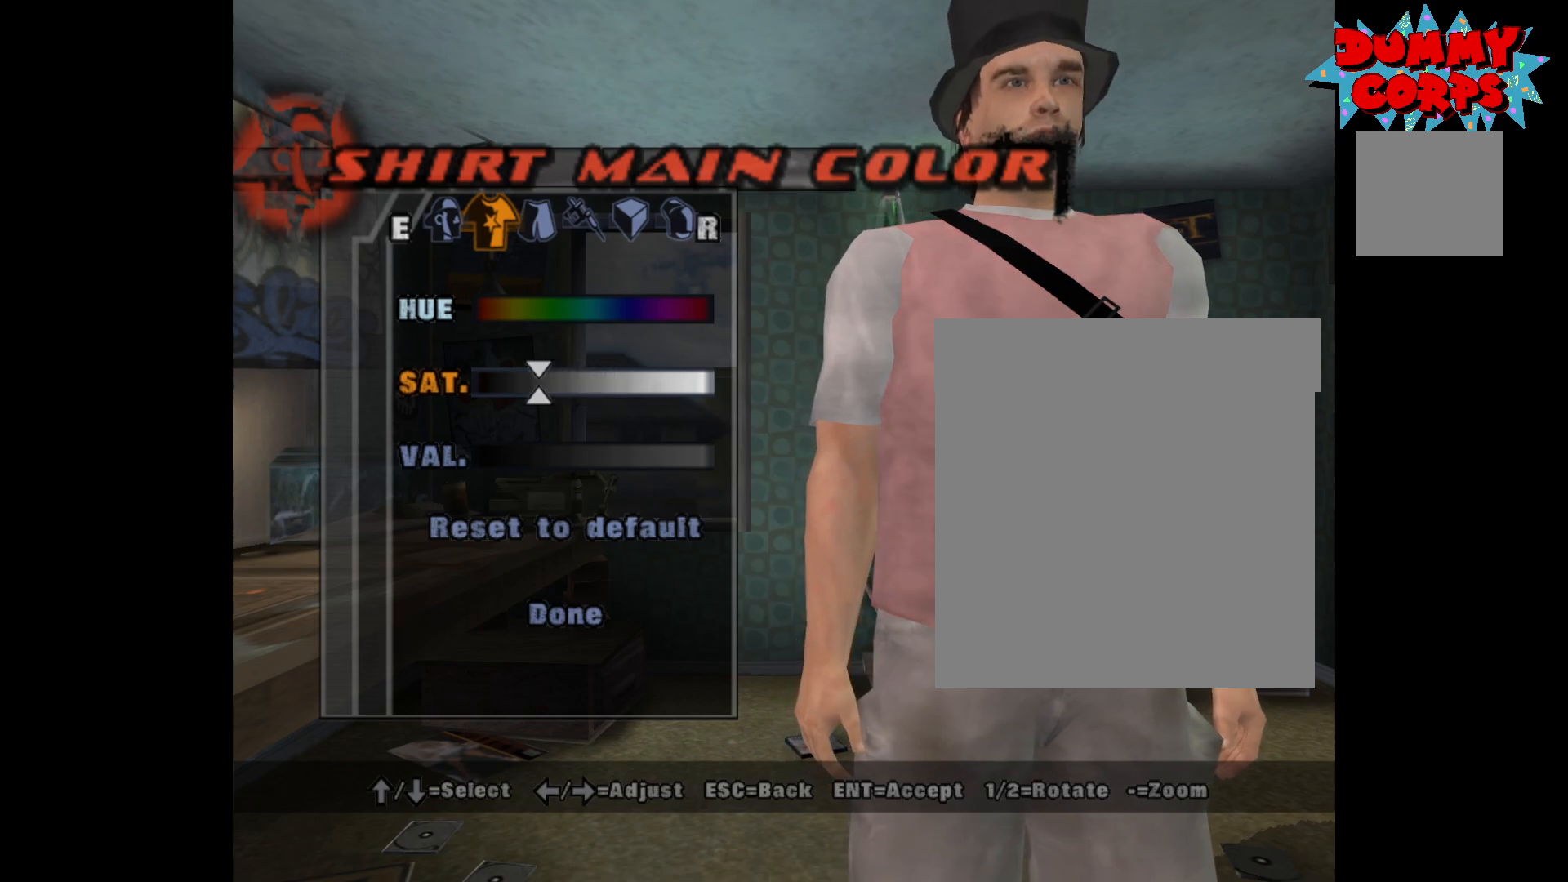
{"buttons": ["DPAD_LEFT"], "left_stick": "center", "right_stick": "center", "events": []}
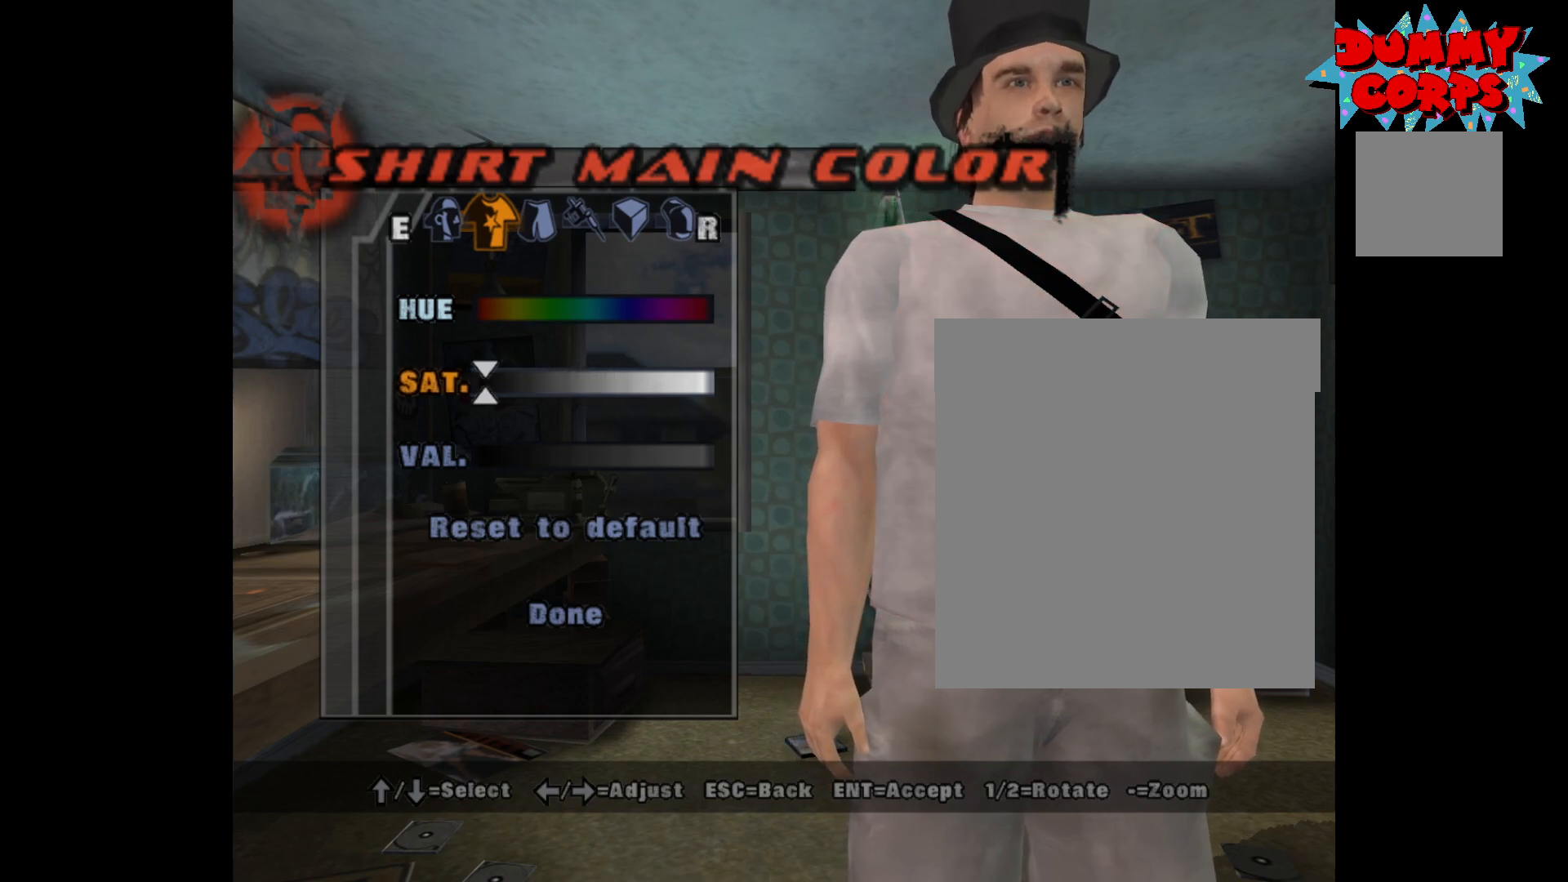
{"buttons": [], "left_stick": "center", "right_stick": "center", "events": [[217, "DPAD_DOWN", "down"], [317, "DPAD_DOWN", "up"], [500, "DPAD_LEFT", "up"]]}
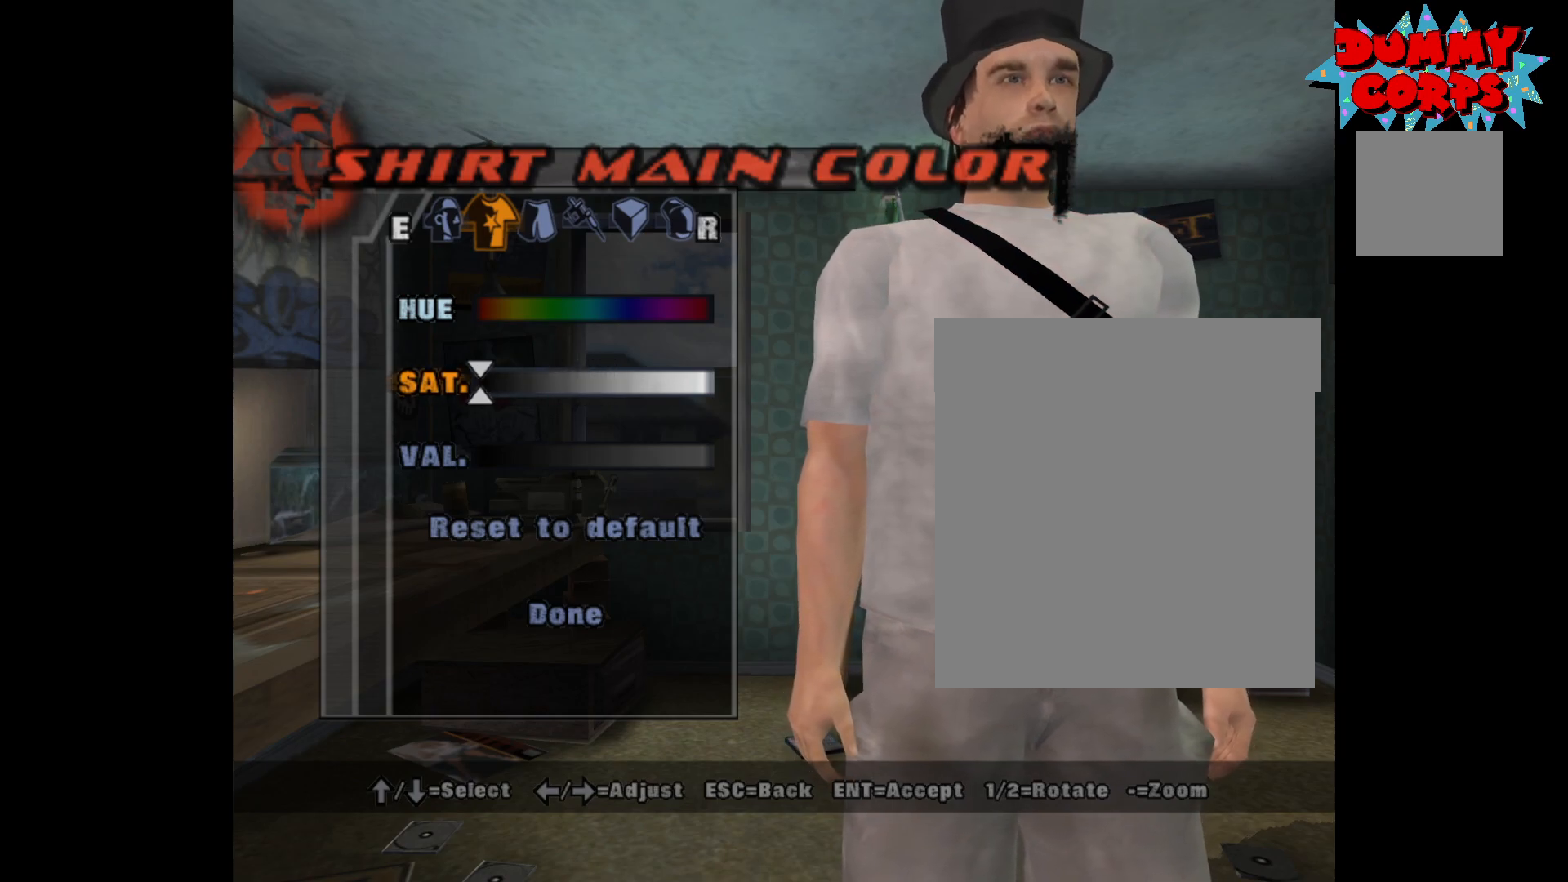
{"buttons": ["DPAD_LEFT"], "left_stick": "center", "right_stick": "center", "events": [[100, "DPAD_DOWN", "down"], [183, "DPAD_DOWN", "up"], [200, "DPAD_LEFT", "down"]]}
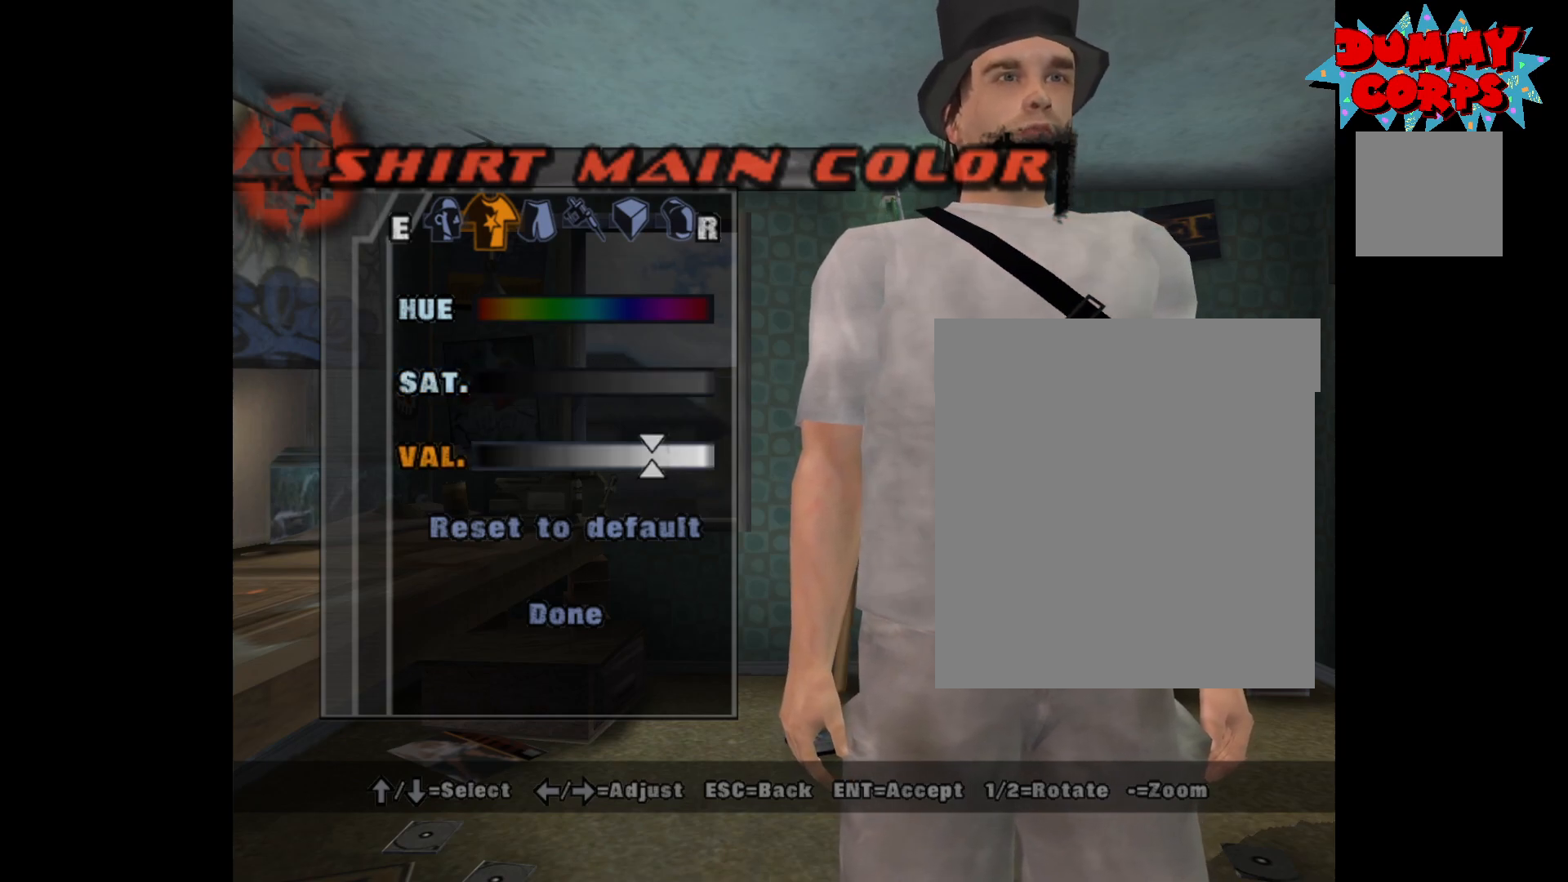
{"buttons": ["DPAD_LEFT"], "left_stick": "center", "right_stick": "center", "events": []}
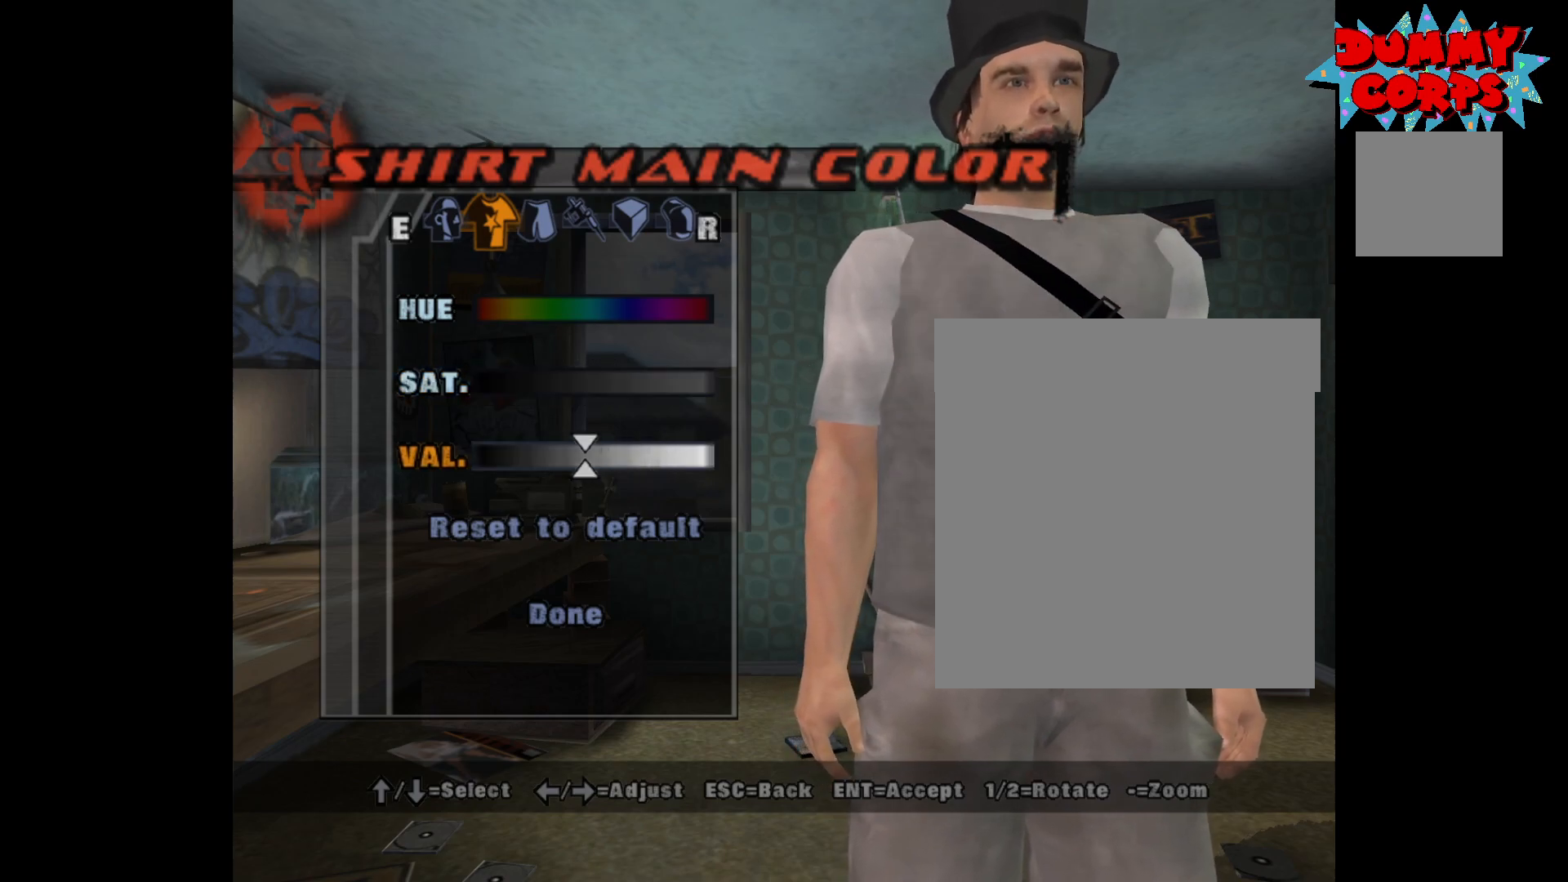
{"buttons": ["DPAD_LEFT"], "left_stick": "center", "right_stick": "center", "events": []}
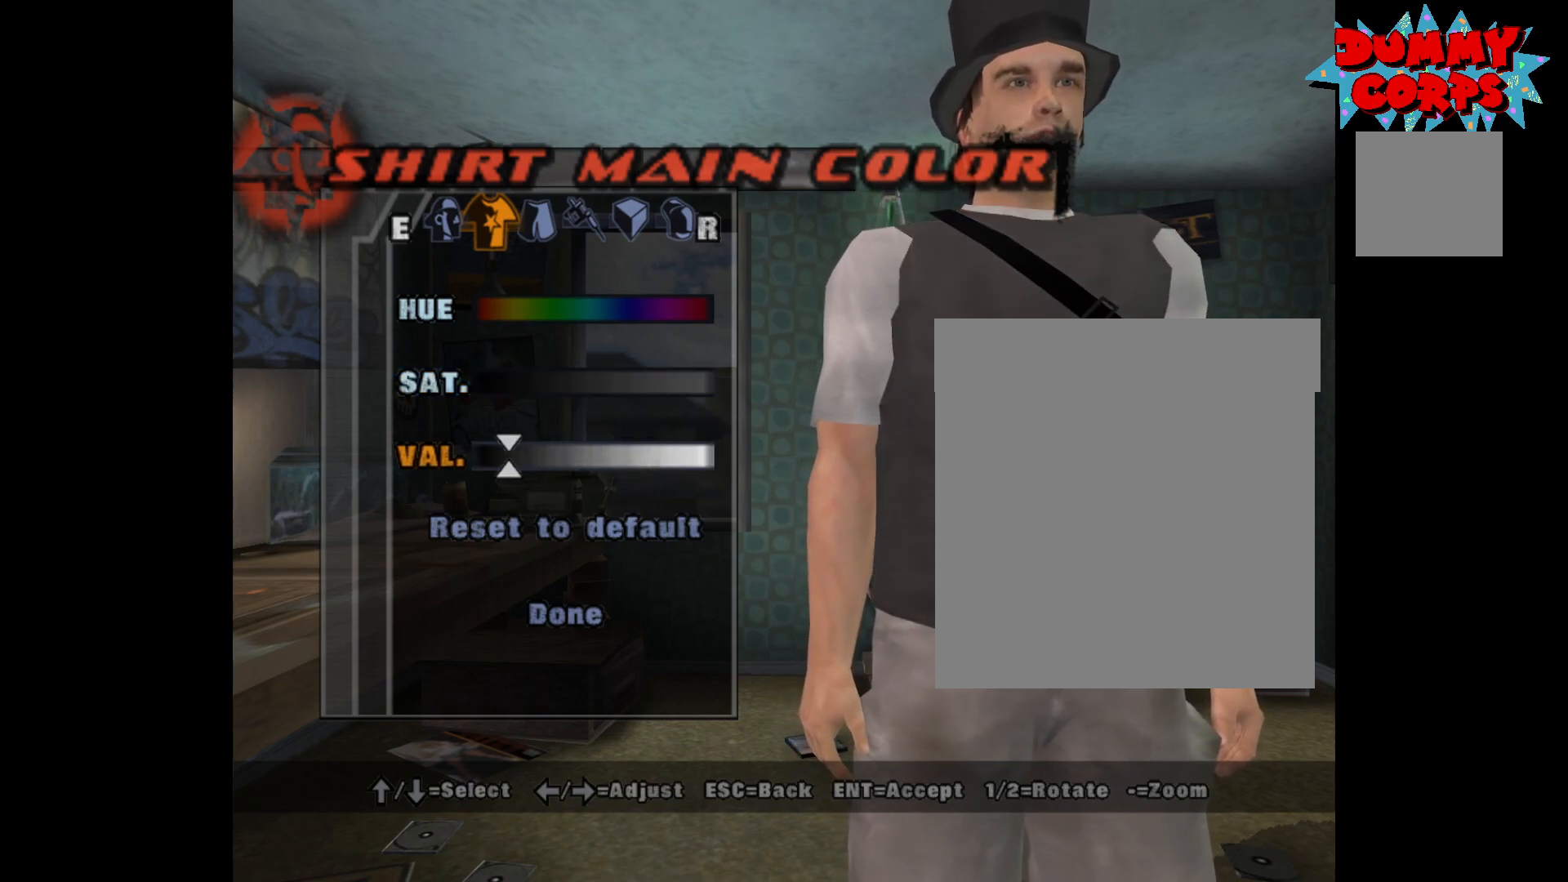
{"buttons": ["DPAD_LEFT"], "left_stick": "center", "right_stick": "center", "events": []}
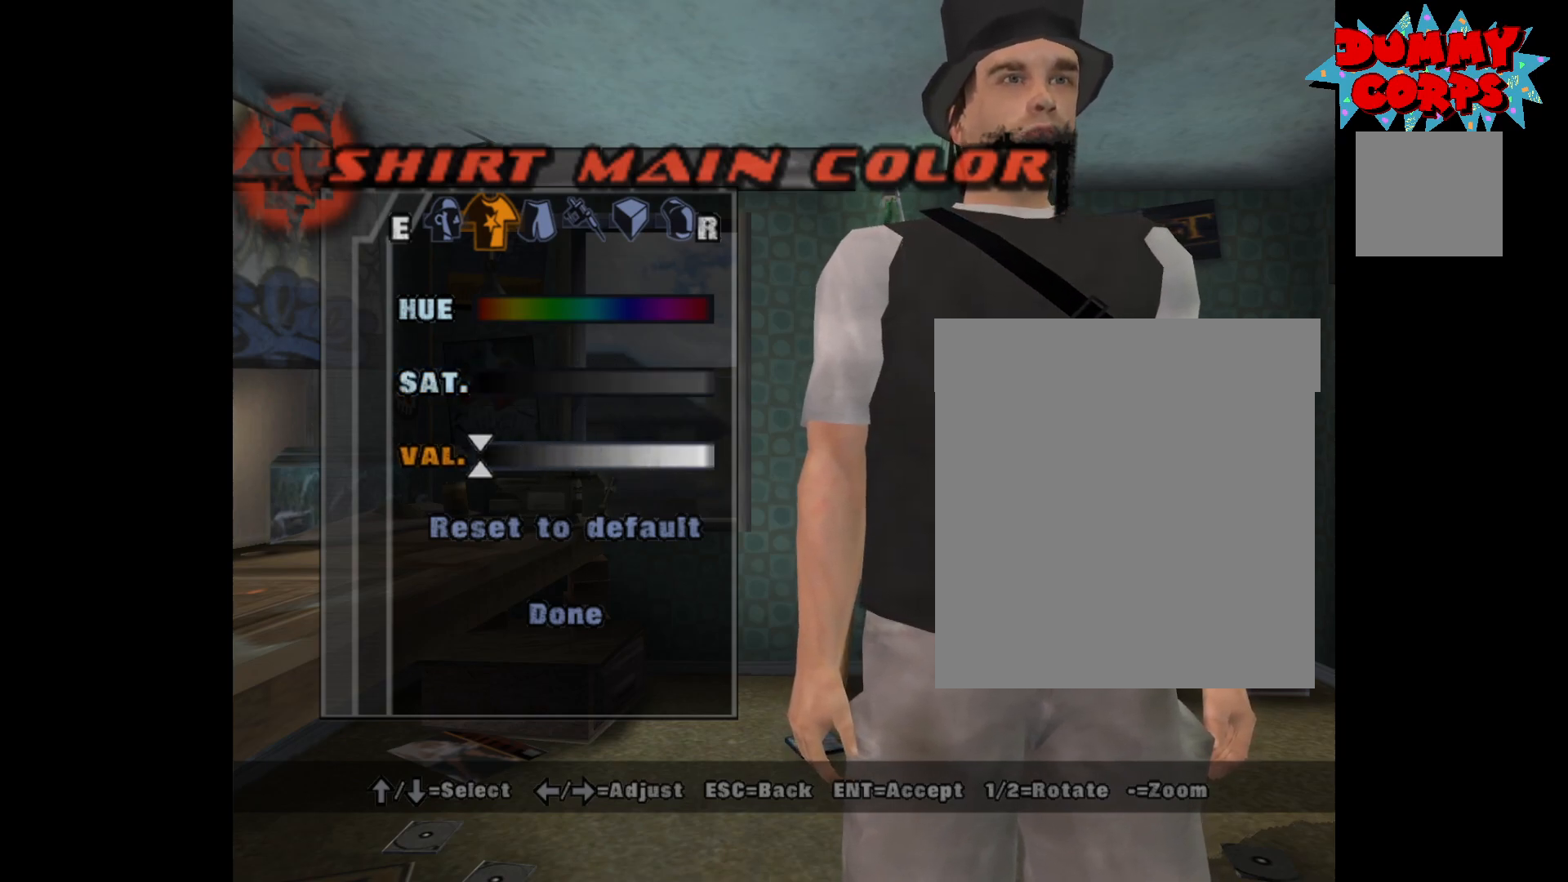
{"buttons": [], "left_stick": "center", "right_stick": "center", "events": [[17, "DPAD_LEFT", "up"], [167, "DPAD_DOWN", "down"], [217, "DPAD_DOWN", "up"], [283, "DPAD_DOWN", "down"], [350, "DPAD_DOWN", "up"], [383, "A", "down"], [483, "A", "up"]]}
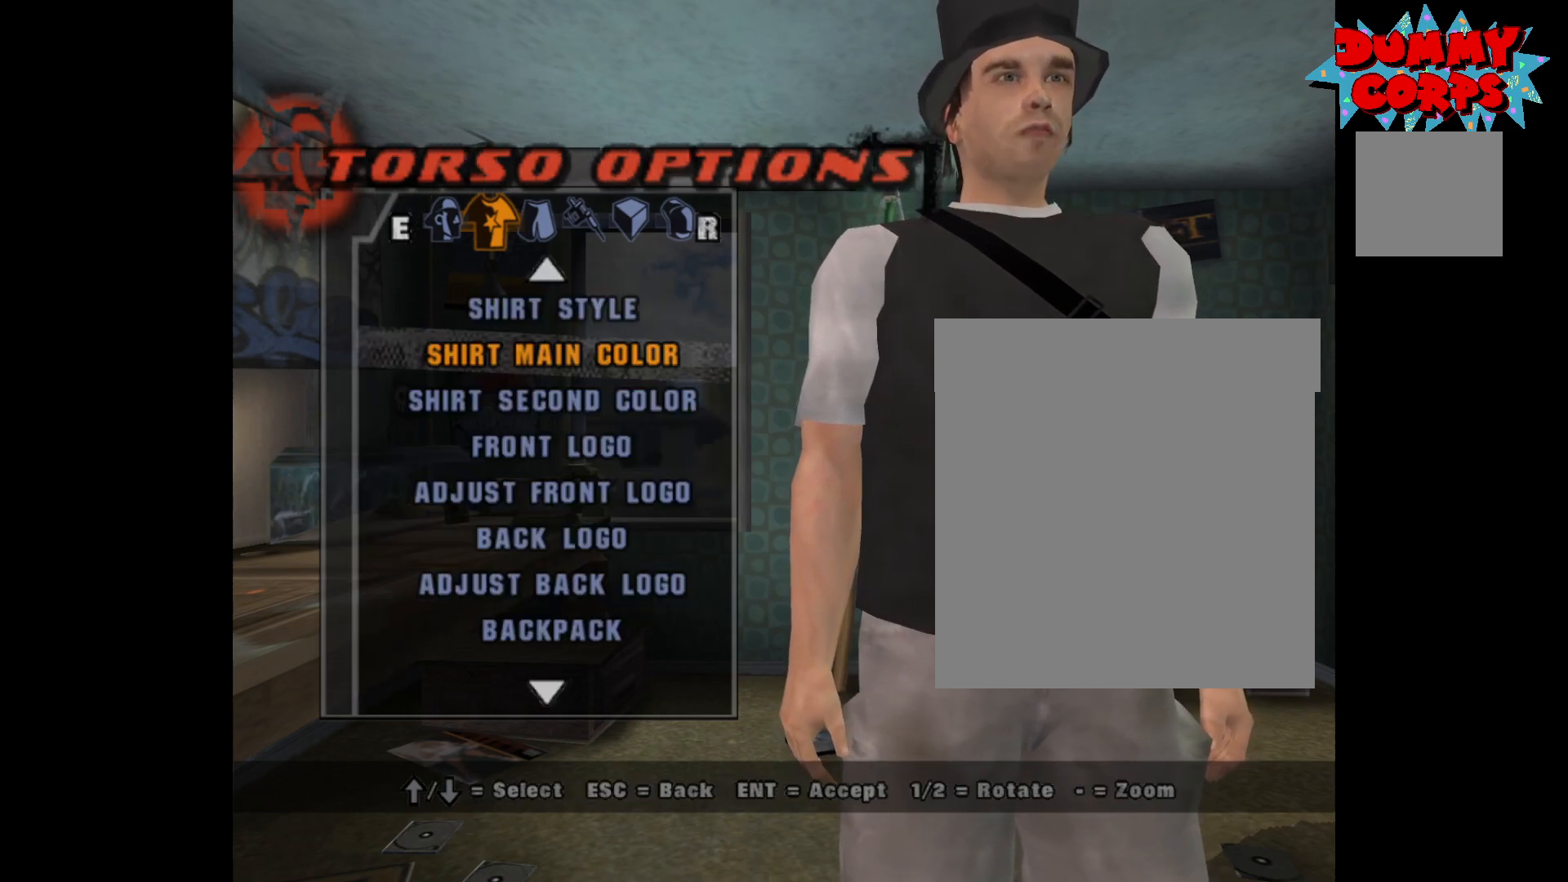
{"buttons": ["A"], "left_stick": "center", "right_stick": "center", "events": [[167, "DPAD_DOWN", "down"], [250, "DPAD_DOWN", "up"], [433, "A", "down"]]}
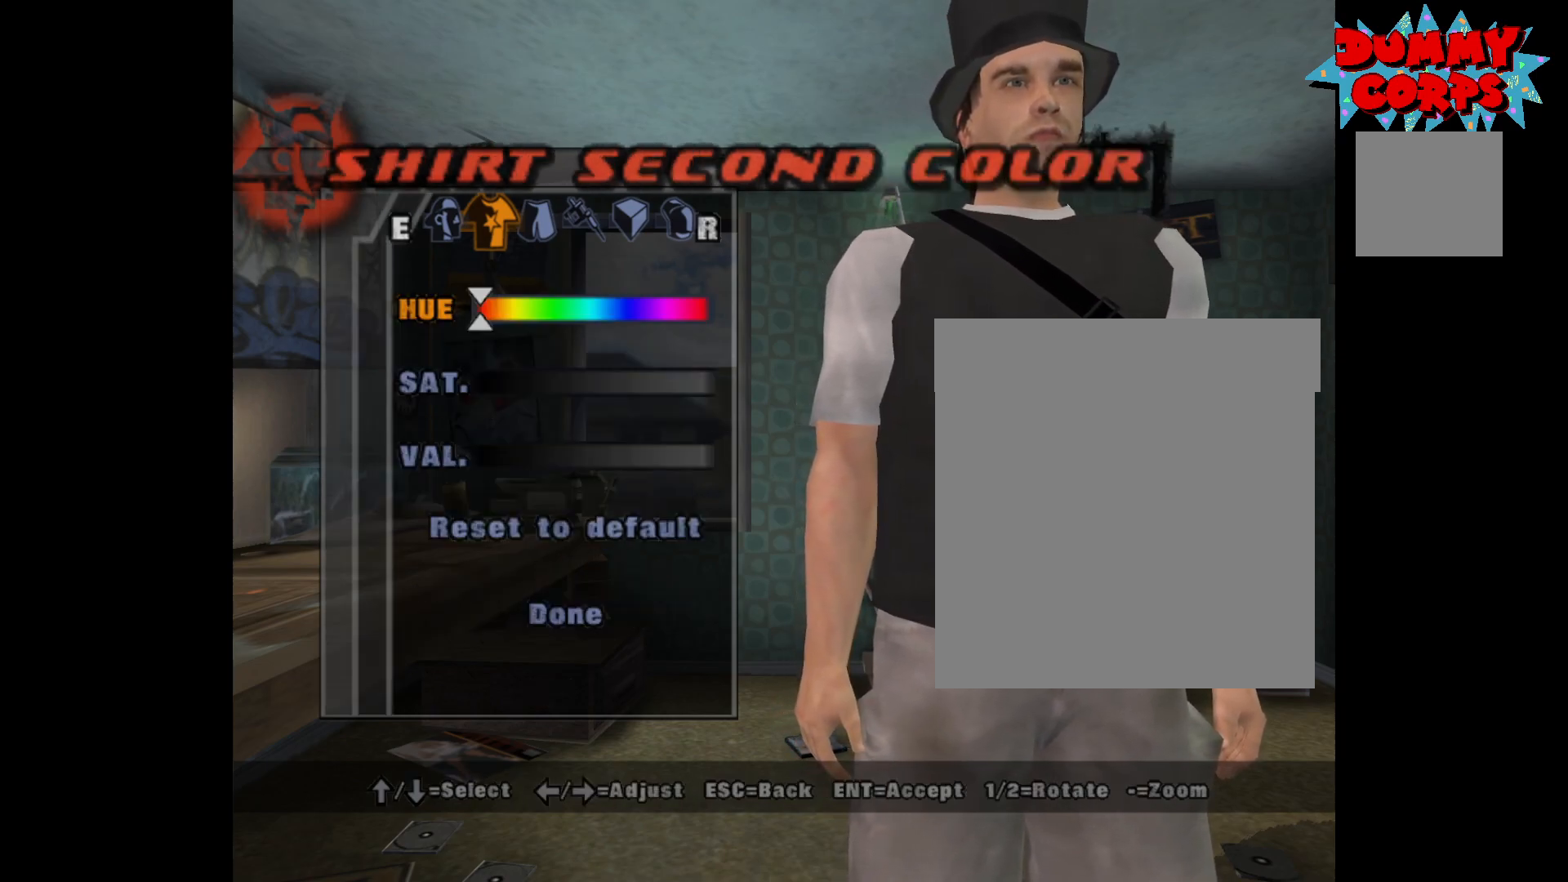
{"buttons": ["DPAD_LEFT"], "left_stick": "center", "right_stick": "center", "events": [[33, "A", "up"], [367, "DPAD_DOWN", "down"], [417, "DPAD_DOWN", "up"], [483, "DPAD_LEFT", "down"]]}
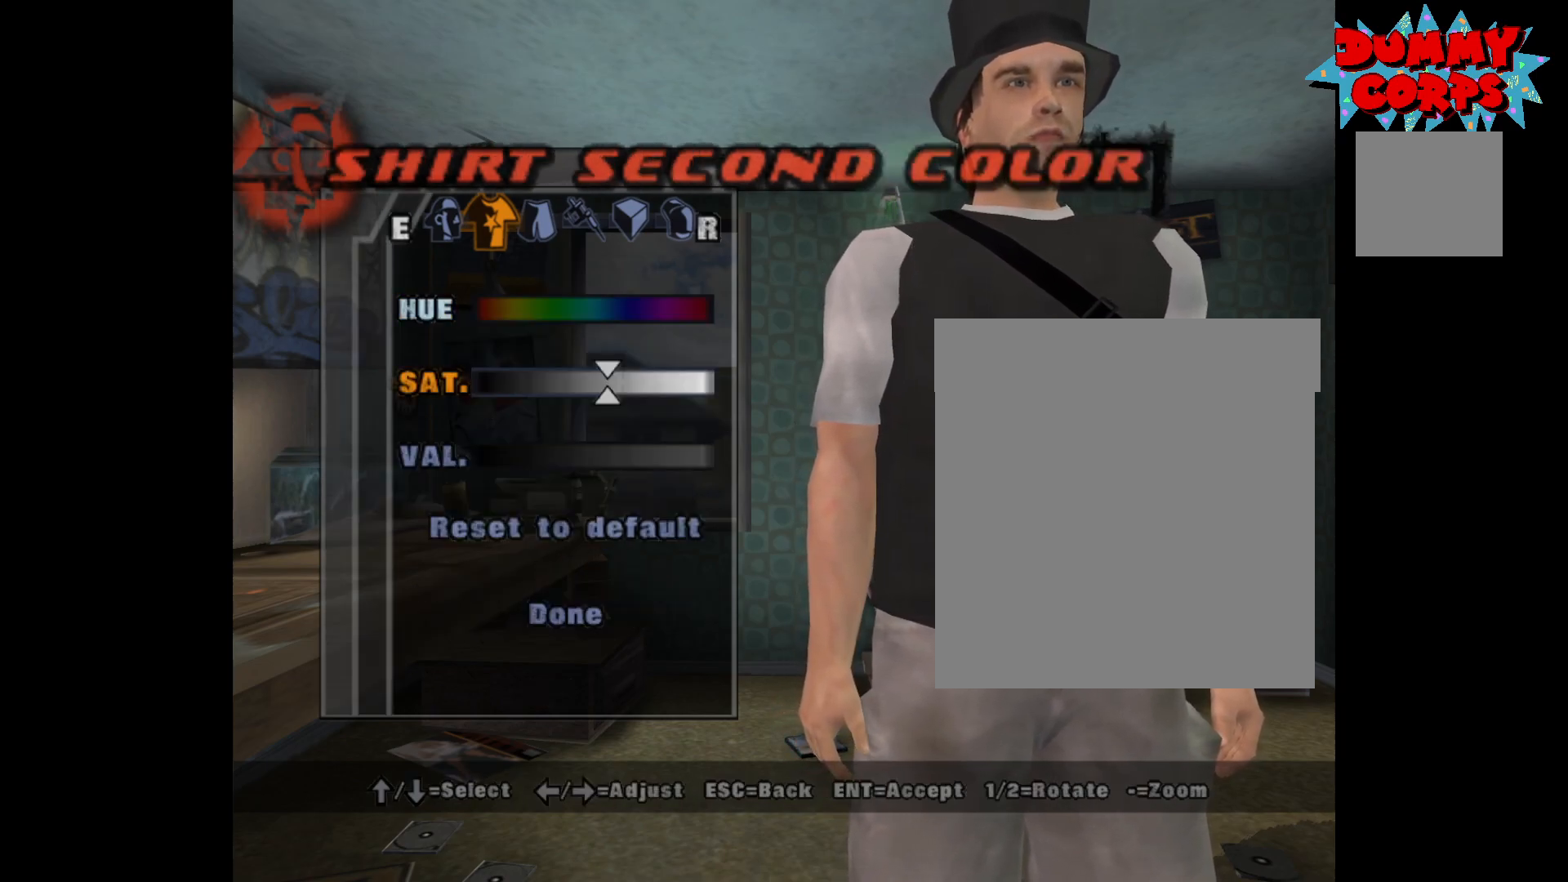
{"buttons": ["DPAD_LEFT"], "left_stick": "center", "right_stick": "center", "events": []}
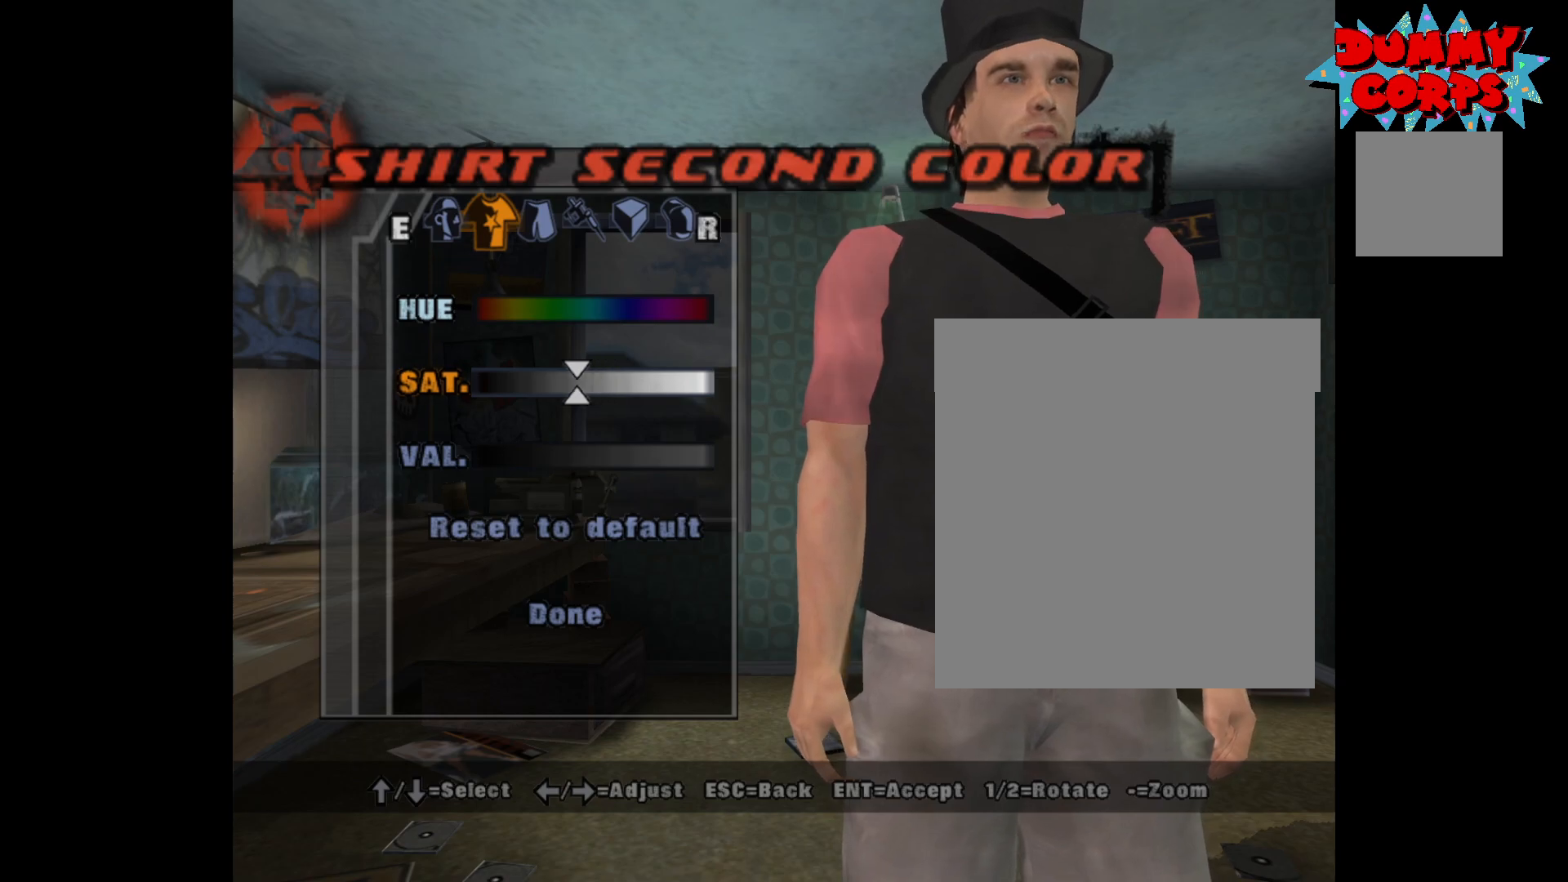
{"buttons": ["DPAD_LEFT"], "left_stick": "center", "right_stick": "center", "events": []}
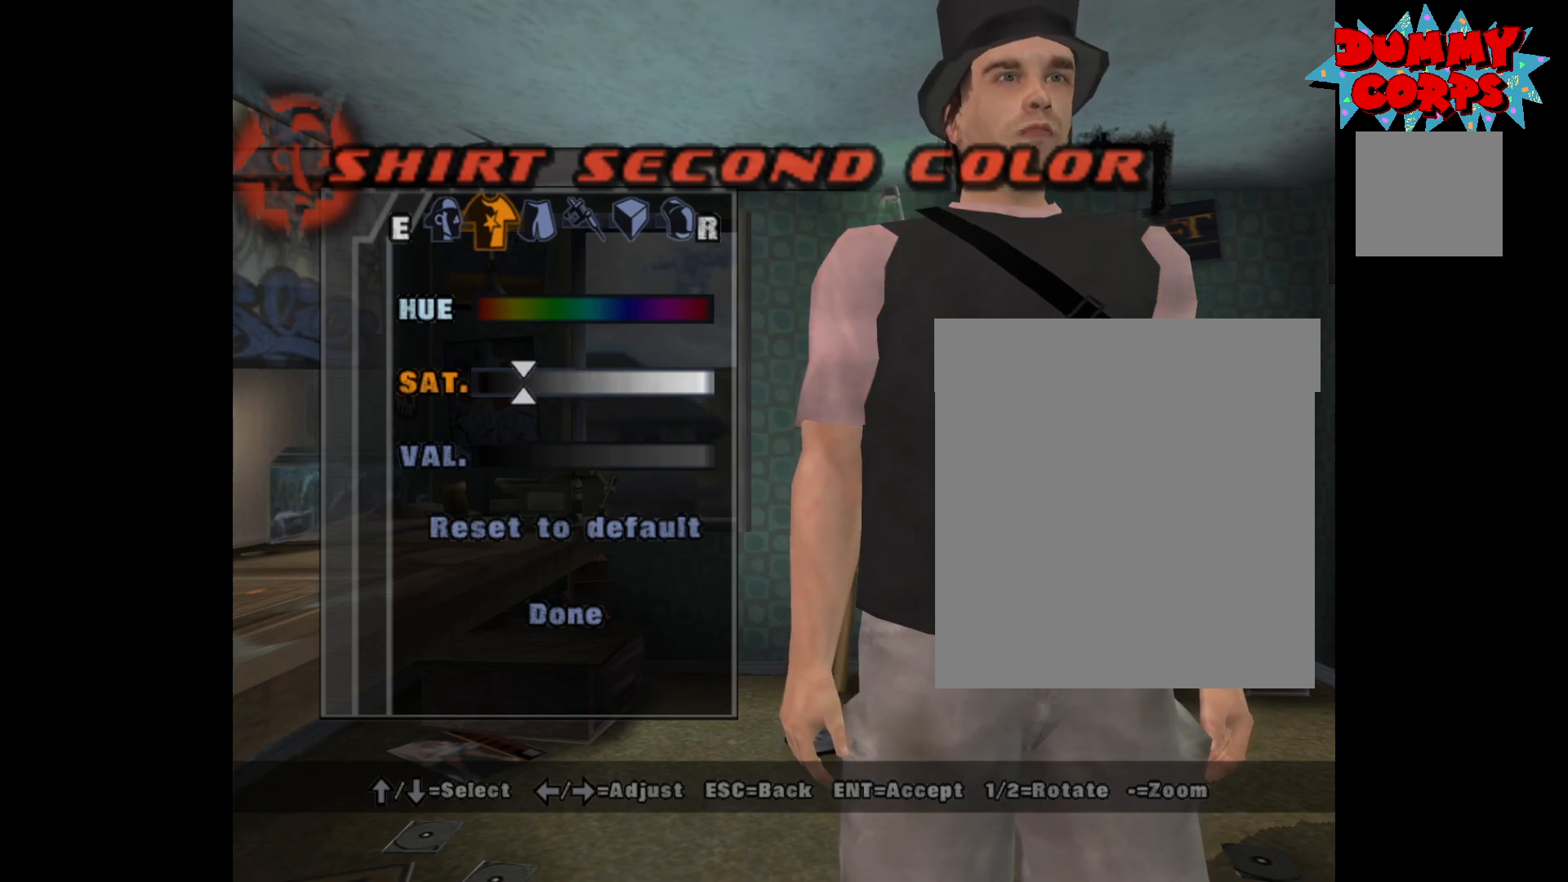
{"buttons": ["DPAD_LEFT"], "left_stick": "center", "right_stick": "center", "events": []}
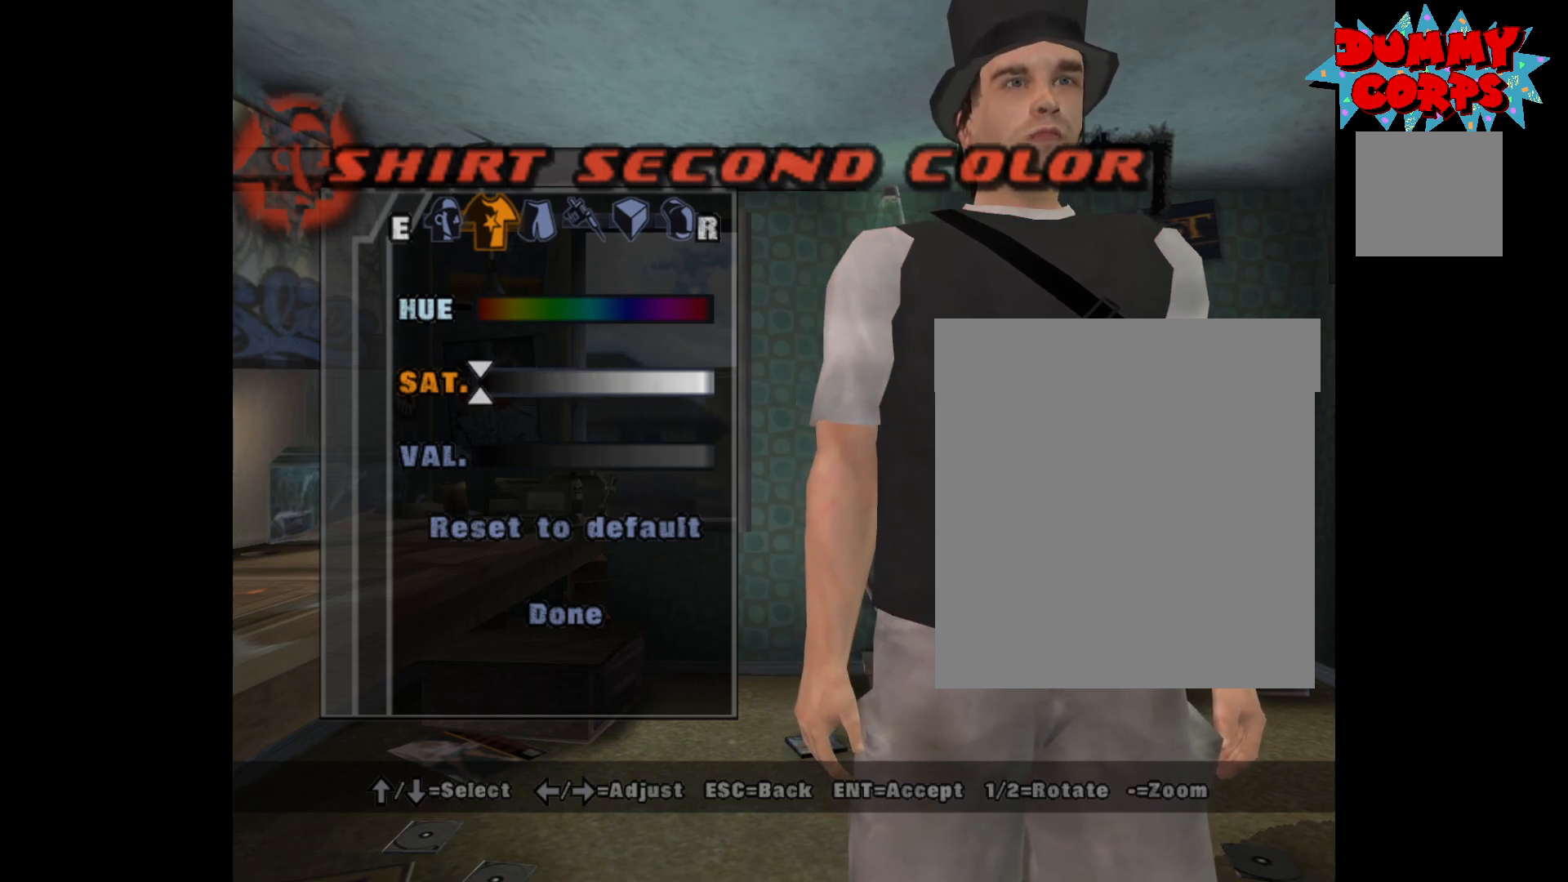
{"buttons": ["DPAD_LEFT"], "left_stick": "center", "right_stick": "center", "events": [[83, "DPAD_LEFT", "up"], [200, "DPAD_DOWN", "down"], [300, "DPAD_DOWN", "up"], [383, "DPAD_LEFT", "down"]]}
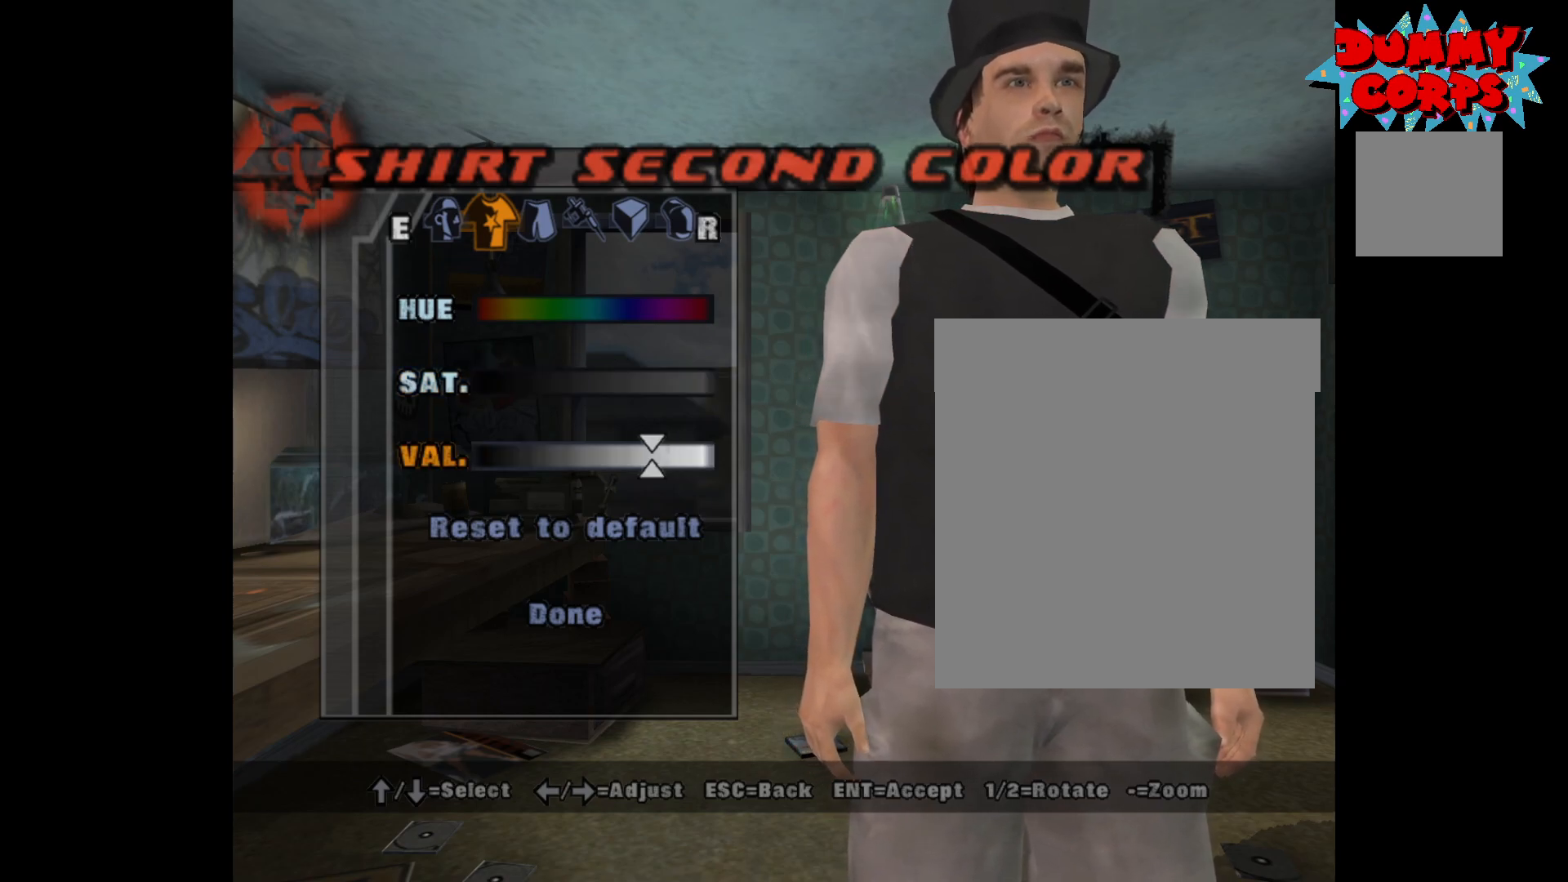
{"buttons": ["DPAD_LEFT"], "left_stick": "center", "right_stick": "center", "events": []}
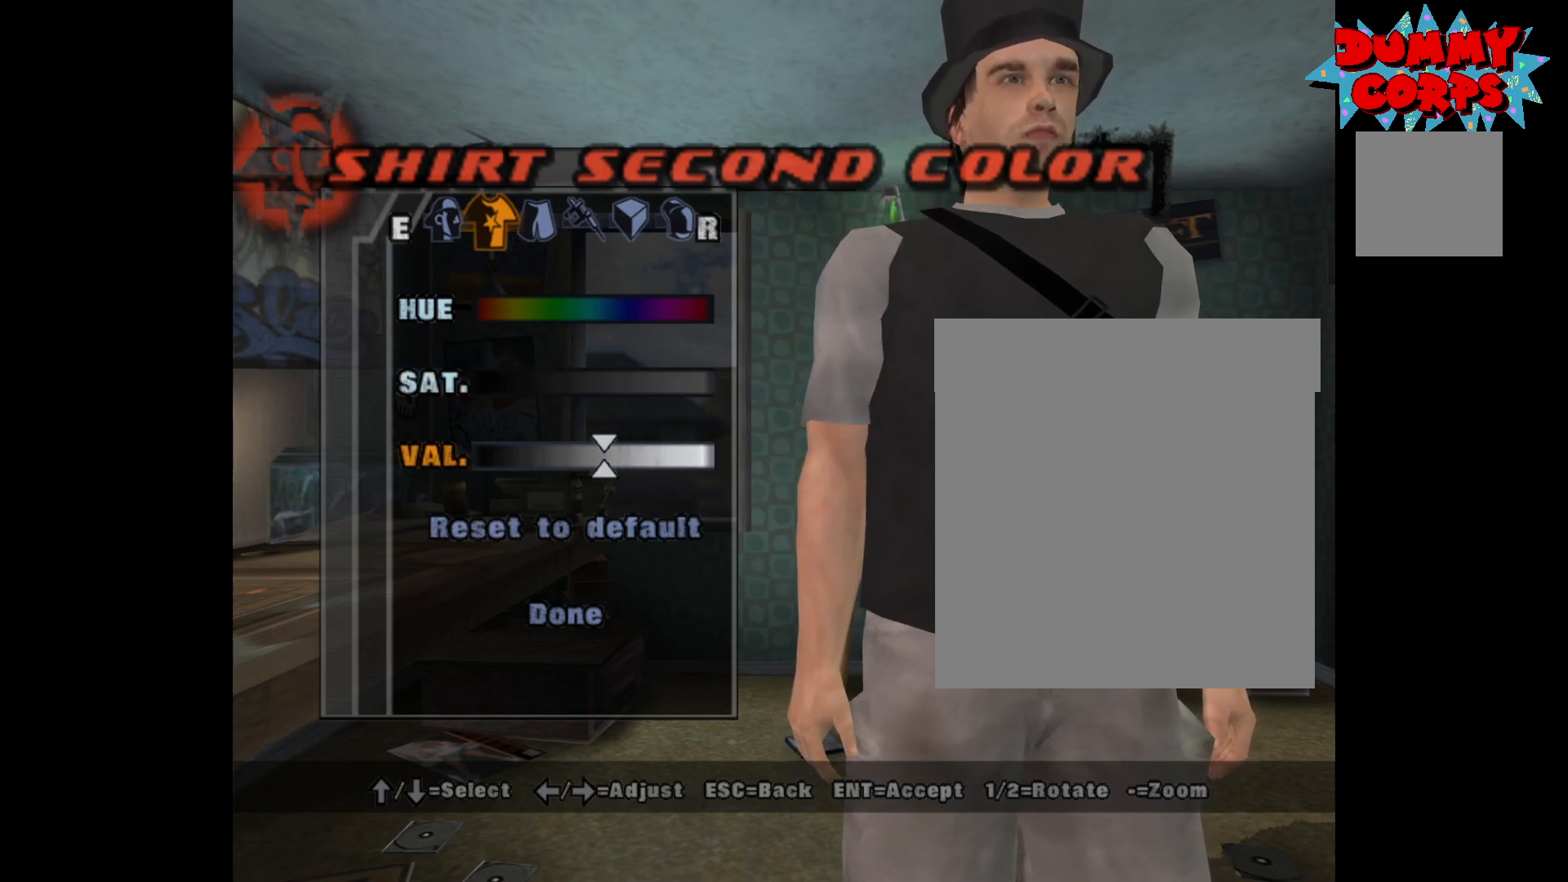
{"buttons": ["DPAD_LEFT"], "left_stick": "center", "right_stick": "center", "events": []}
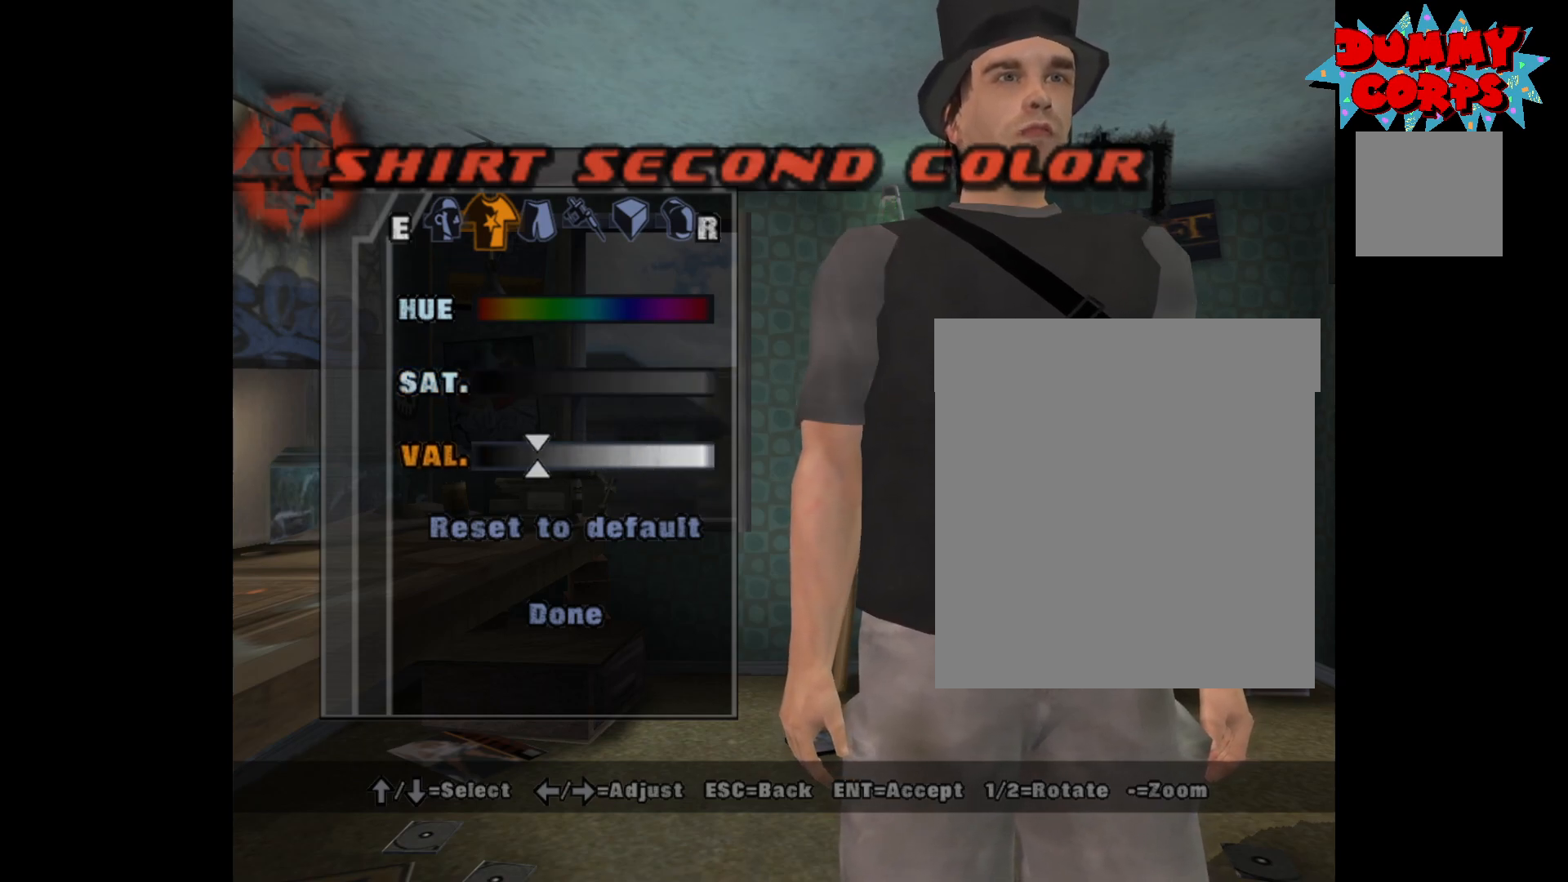
{"buttons": ["DPAD_LEFT"], "left_stick": "center", "right_stick": "center", "events": []}
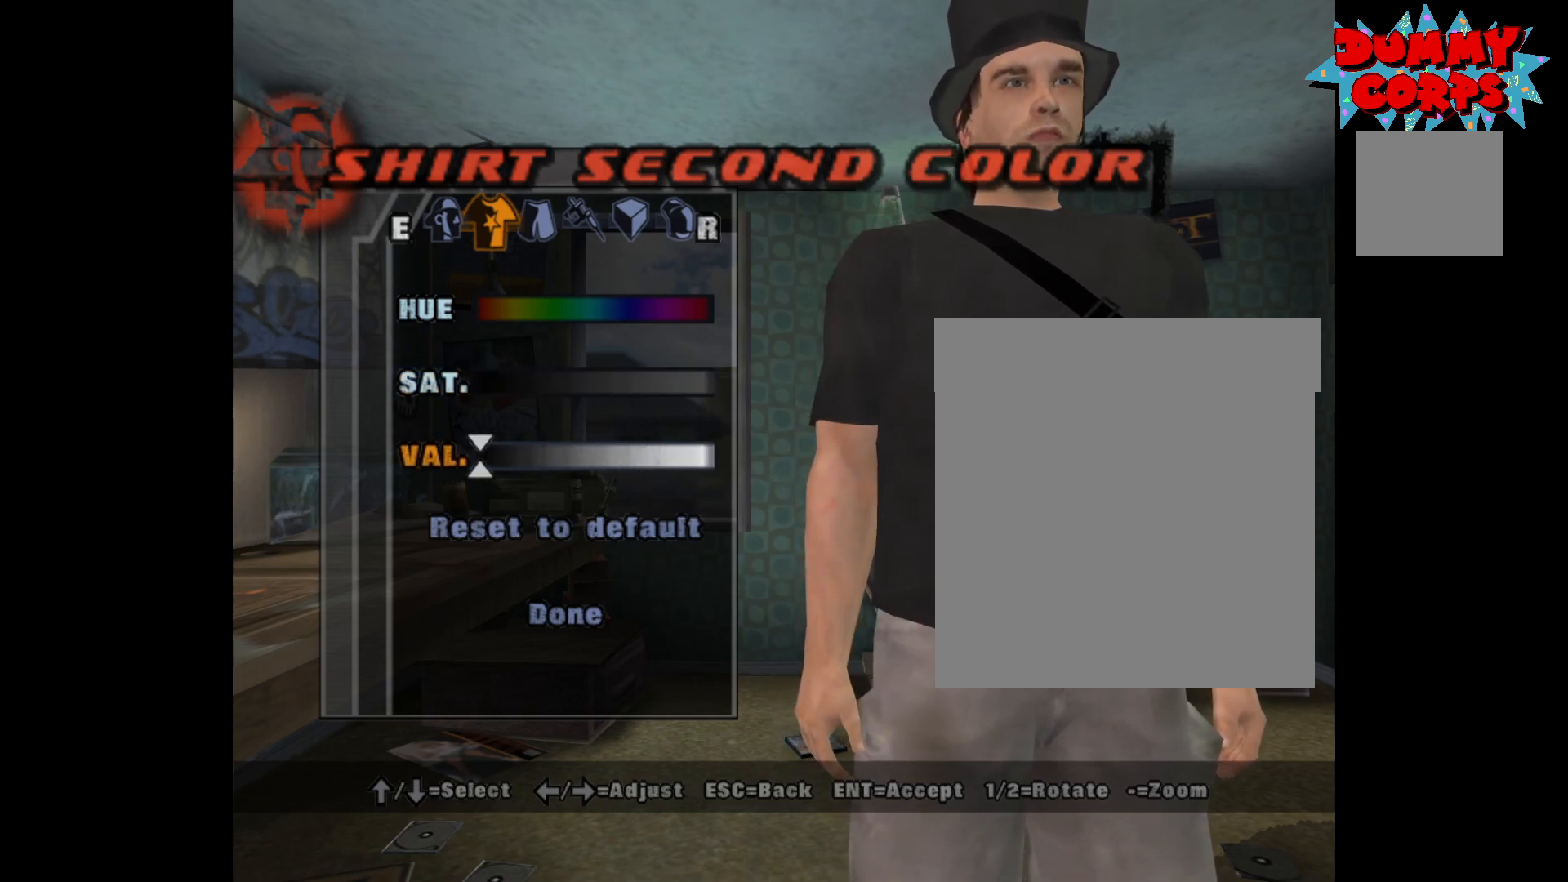
{"buttons": ["DPAD_DOWN"], "left_stick": "center", "right_stick": "center", "events": [[217, "DPAD_LEFT", "up"], [467, "DPAD_DOWN", "down"]]}
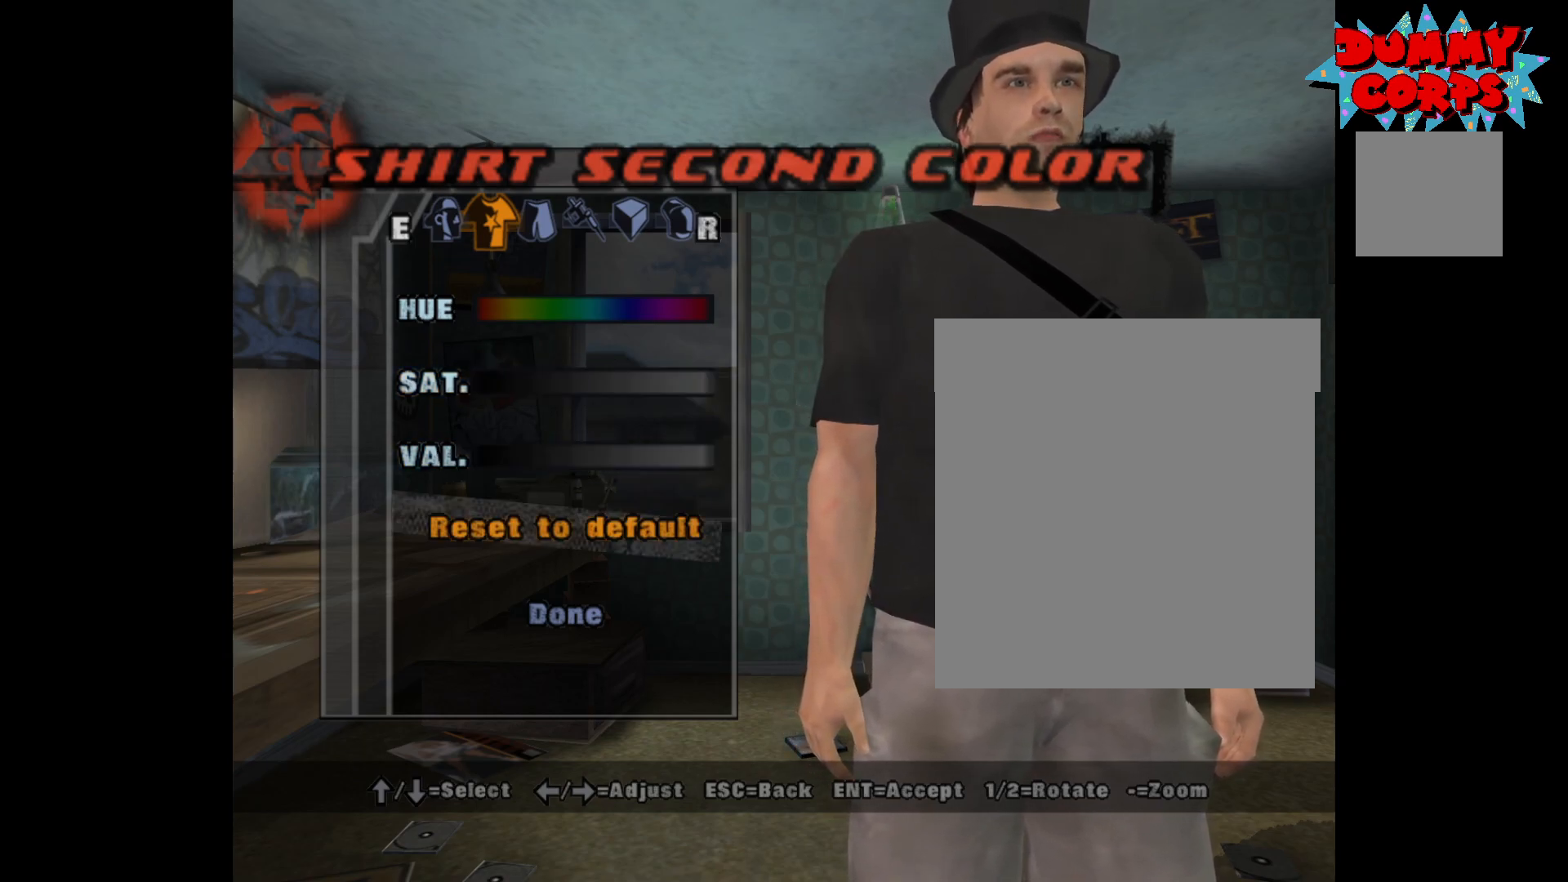
{"buttons": [], "left_stick": "center", "right_stick": "center", "events": [[33, "DPAD_DOWN", "up"], [100, "DPAD_DOWN", "down"], [217, "DPAD_DOWN", "up"], [267, "A", "down"], [383, "A", "up"]]}
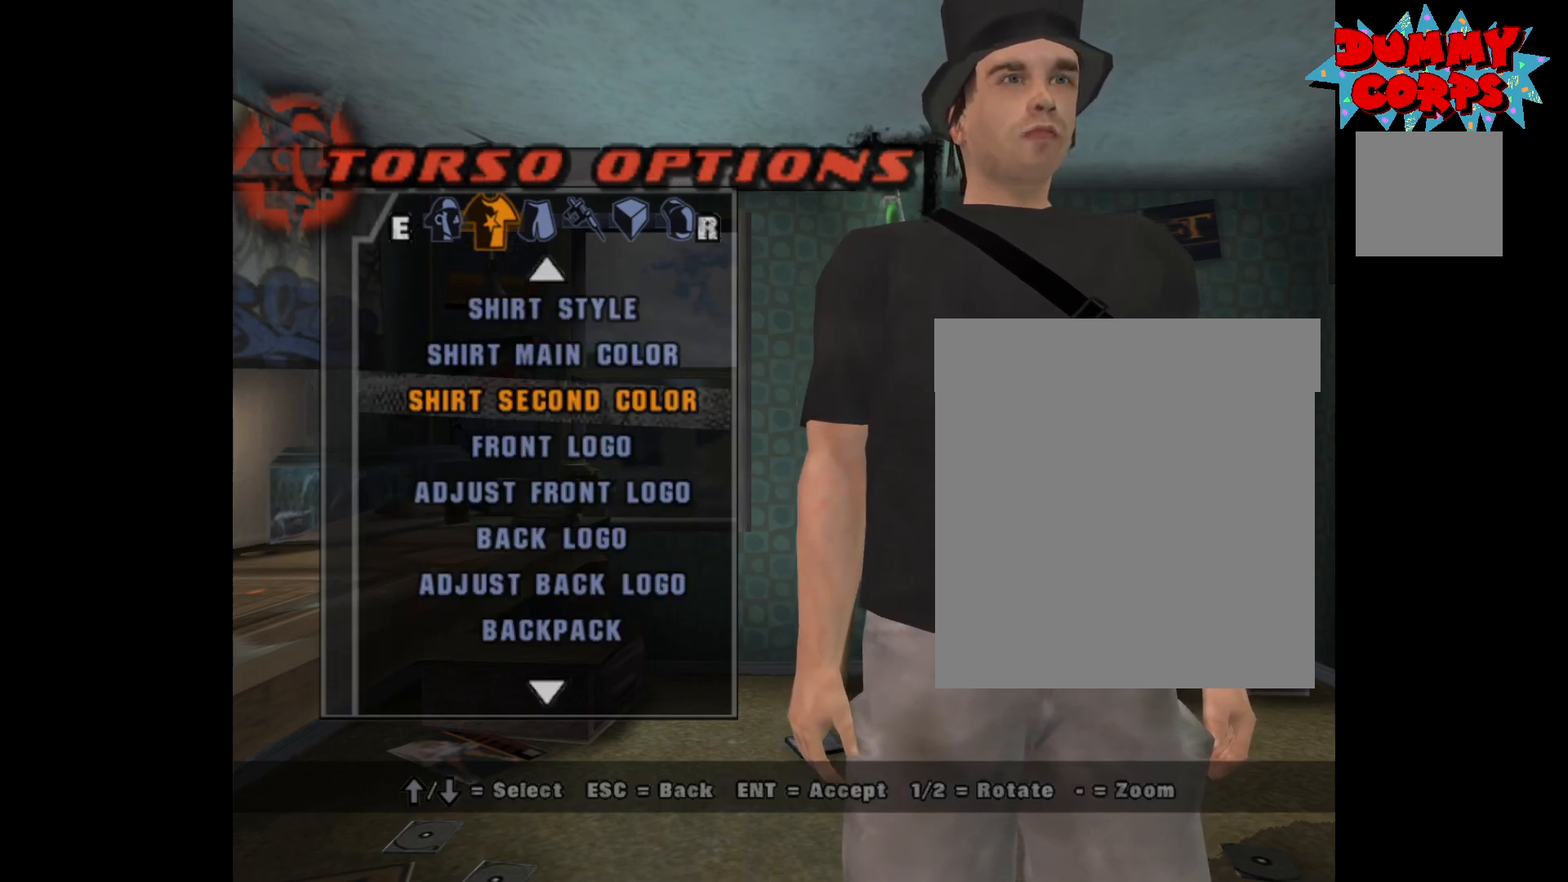
{"buttons": [], "left_stick": "center", "right_stick": "center", "events": [[83, "B", "down"], [183, "B", "up"], [433, "B", "down"], [500, "B", "up"]]}
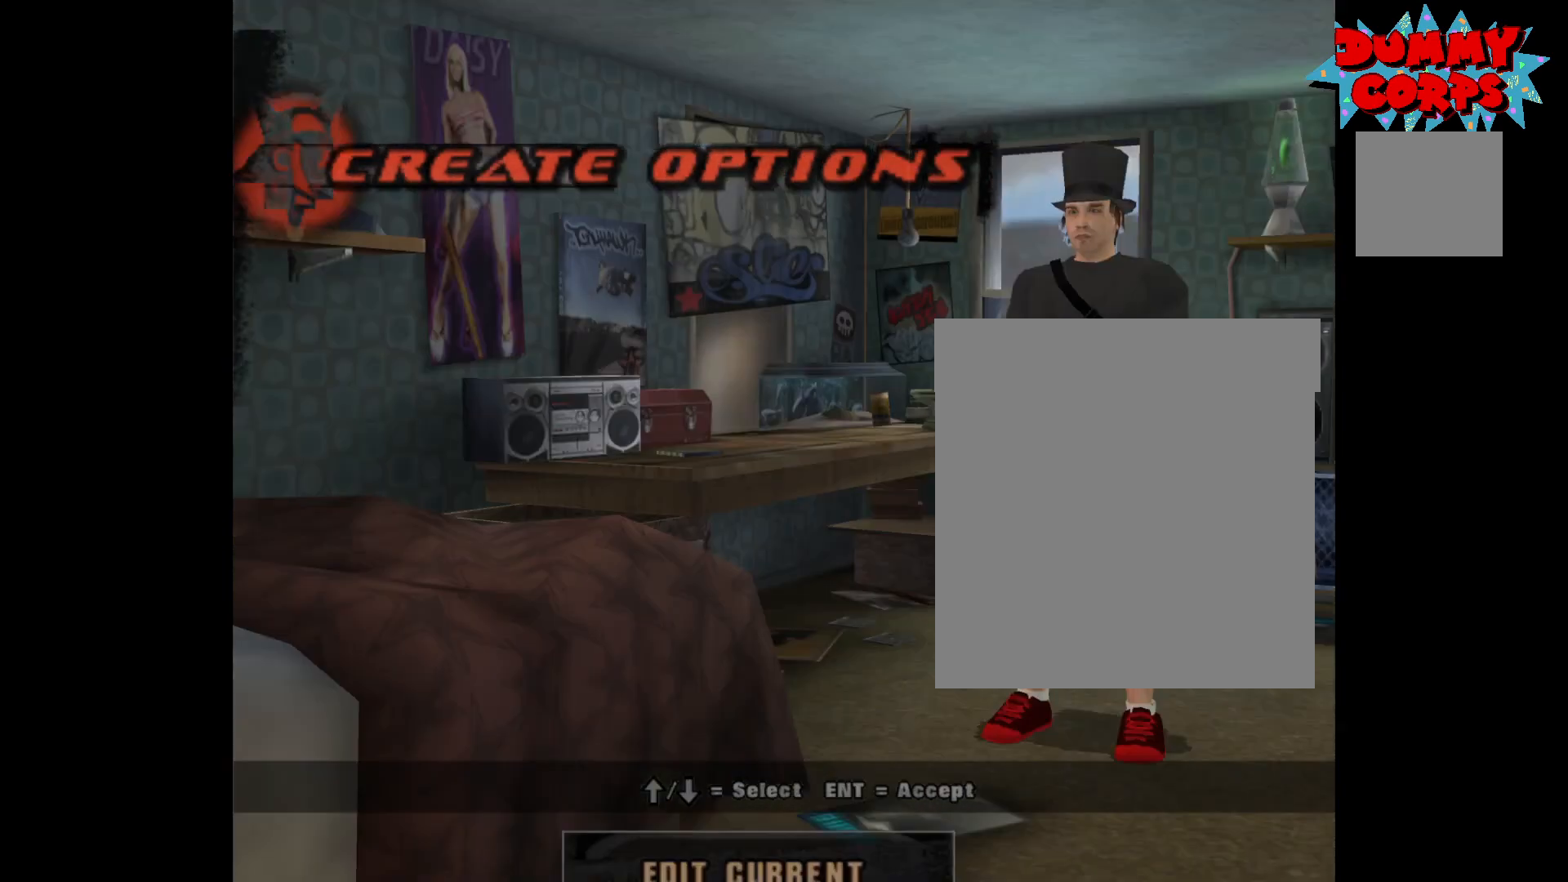
{"buttons": ["DPAD_UP"], "left_stick": "center", "right_stick": "center", "events": [[483, "DPAD_UP", "down"]]}
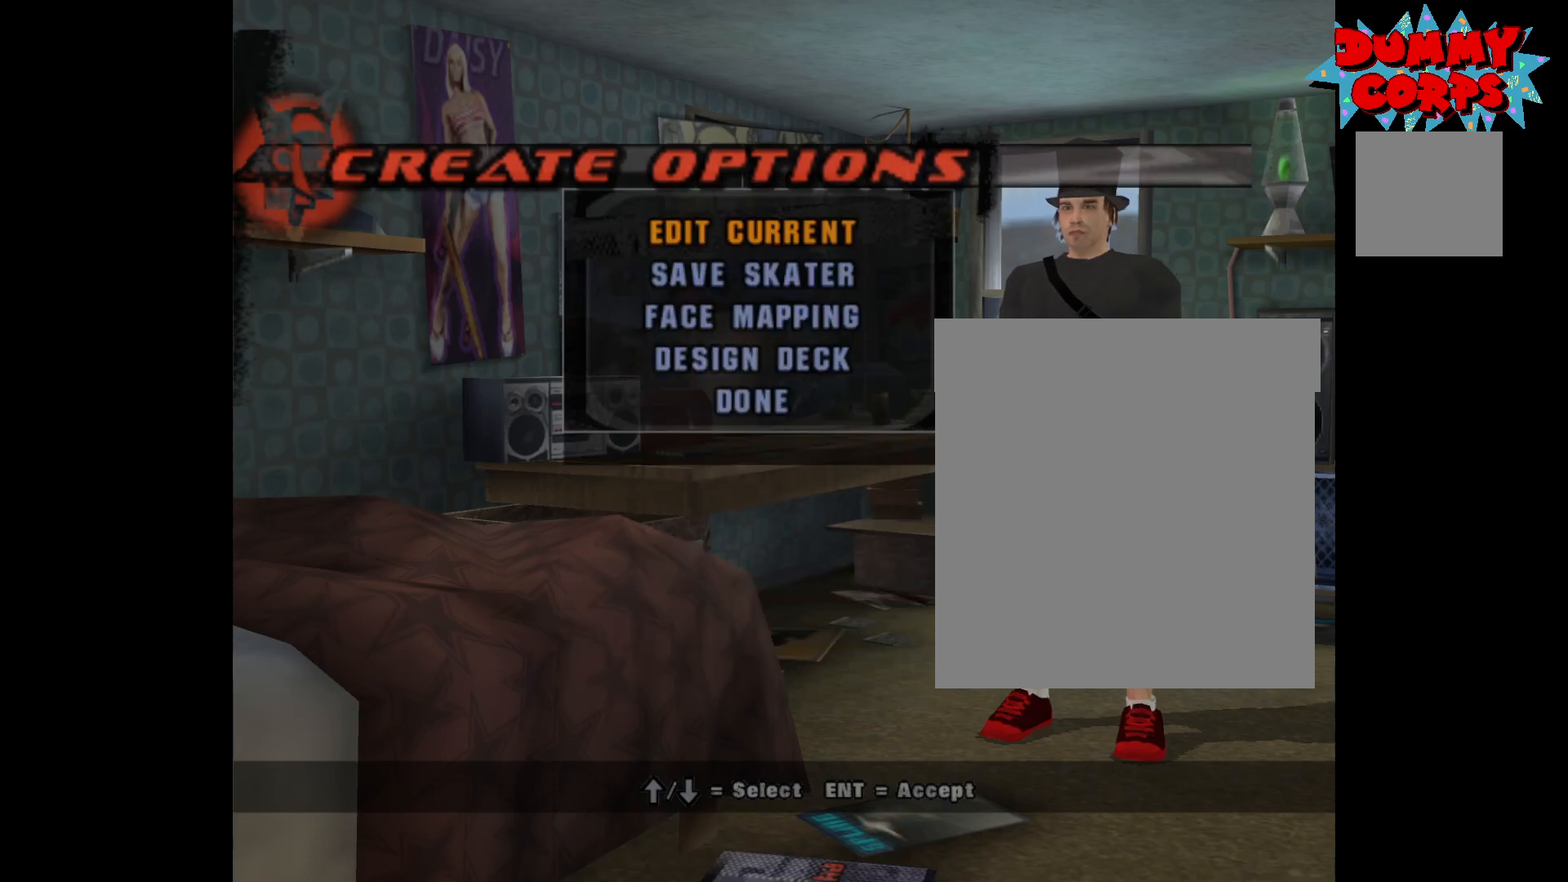
{"buttons": [], "left_stick": "center", "right_stick": "center", "events": [[67, "DPAD_UP", "up"], [167, "A", "down"], [267, "A", "up"]]}
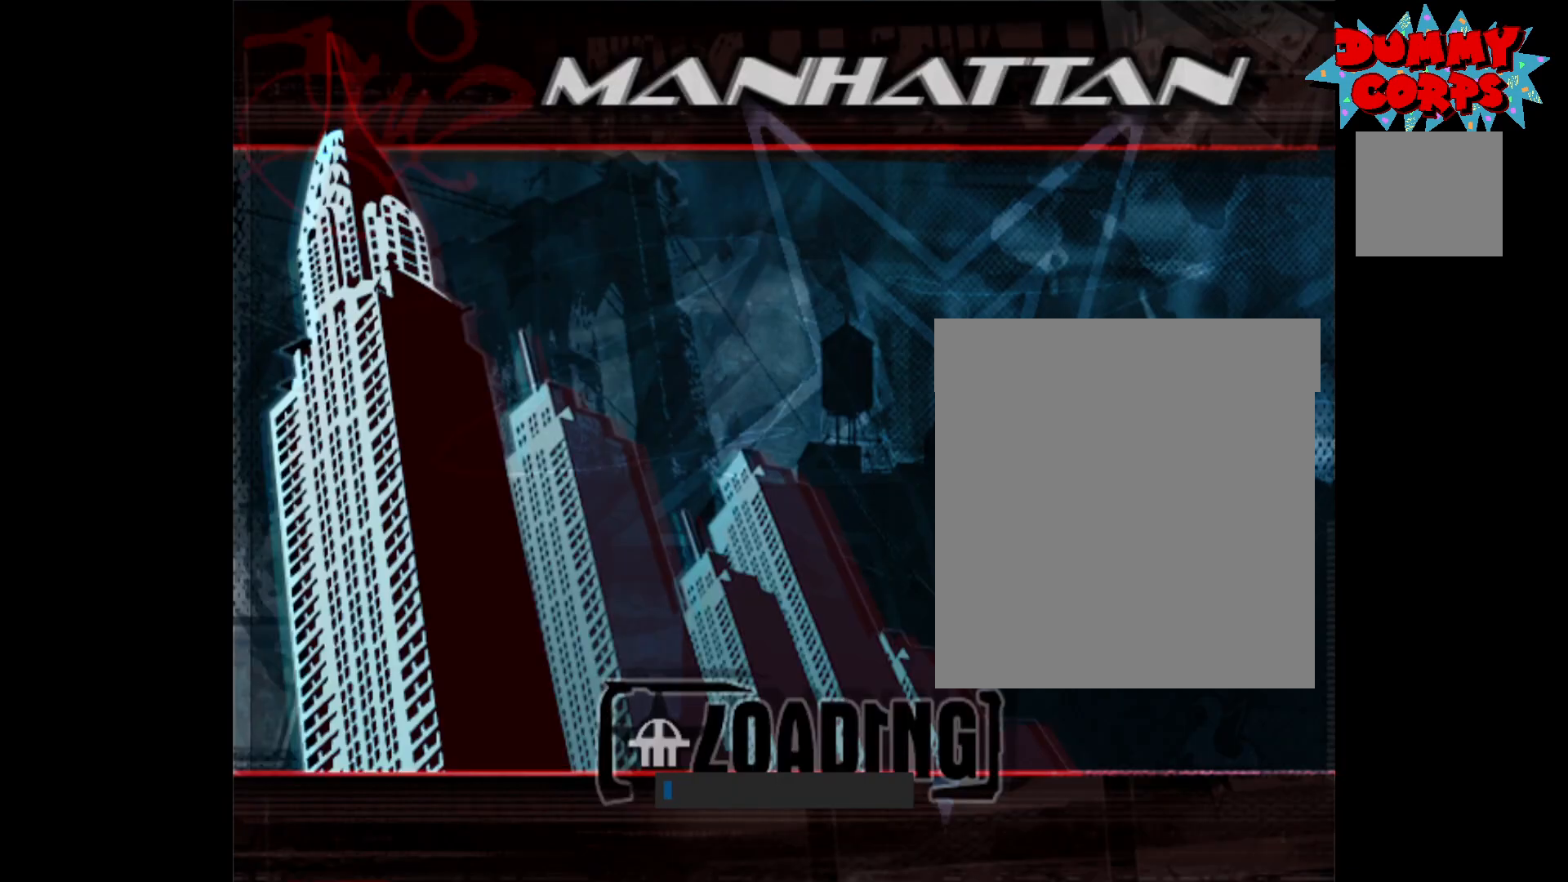
{"buttons": [], "left_stick": "center", "right_stick": "center", "events": []}
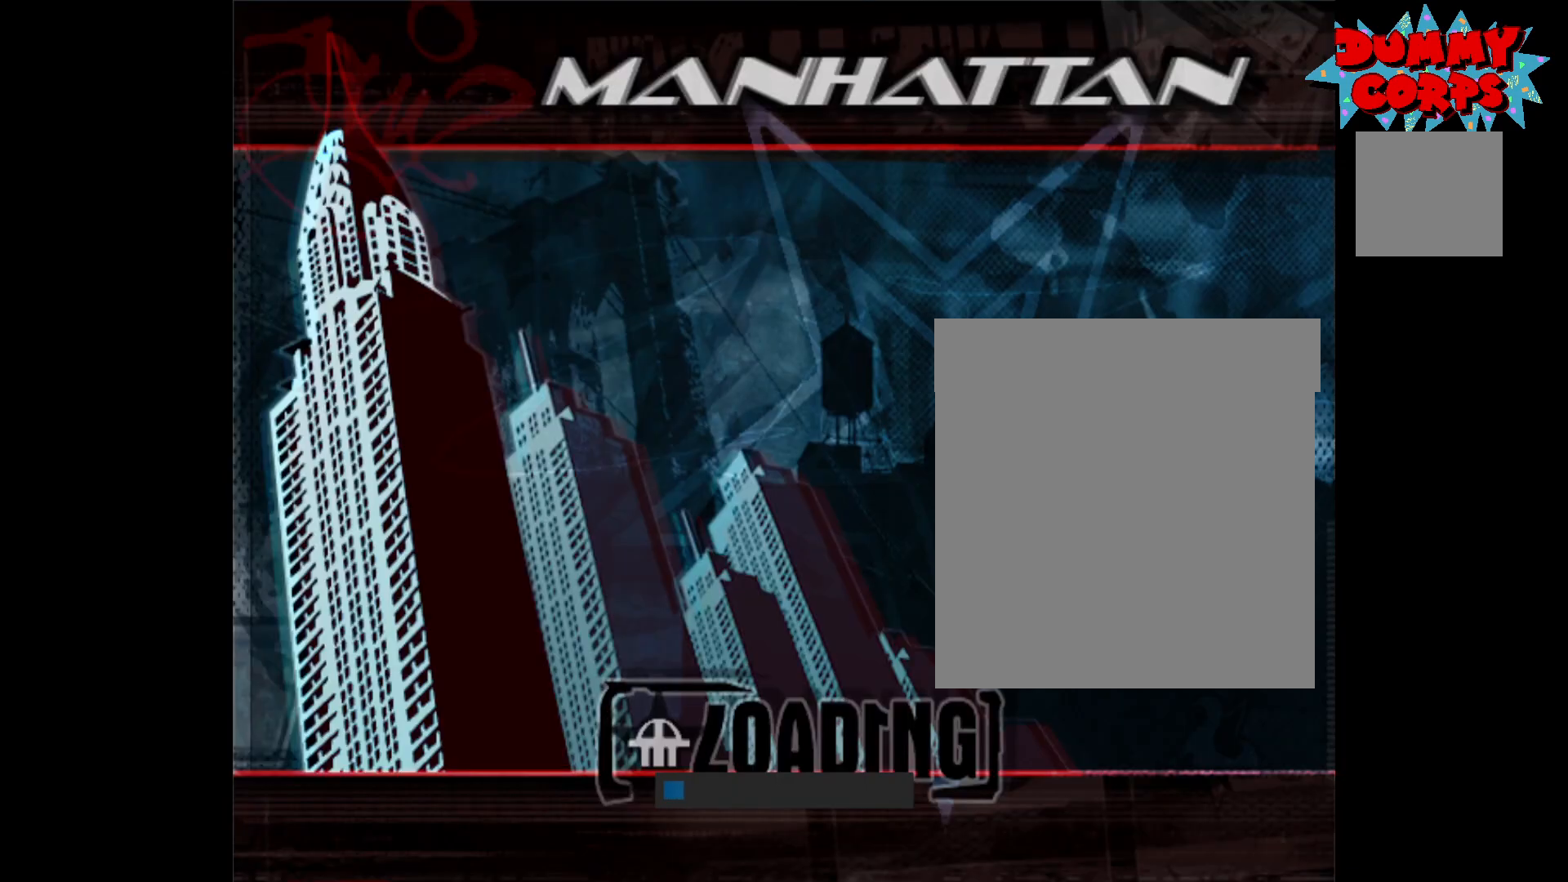
{"buttons": ["START"], "left_stick": "center", "right_stick": "center", "events": [[383, "START", "down"]]}
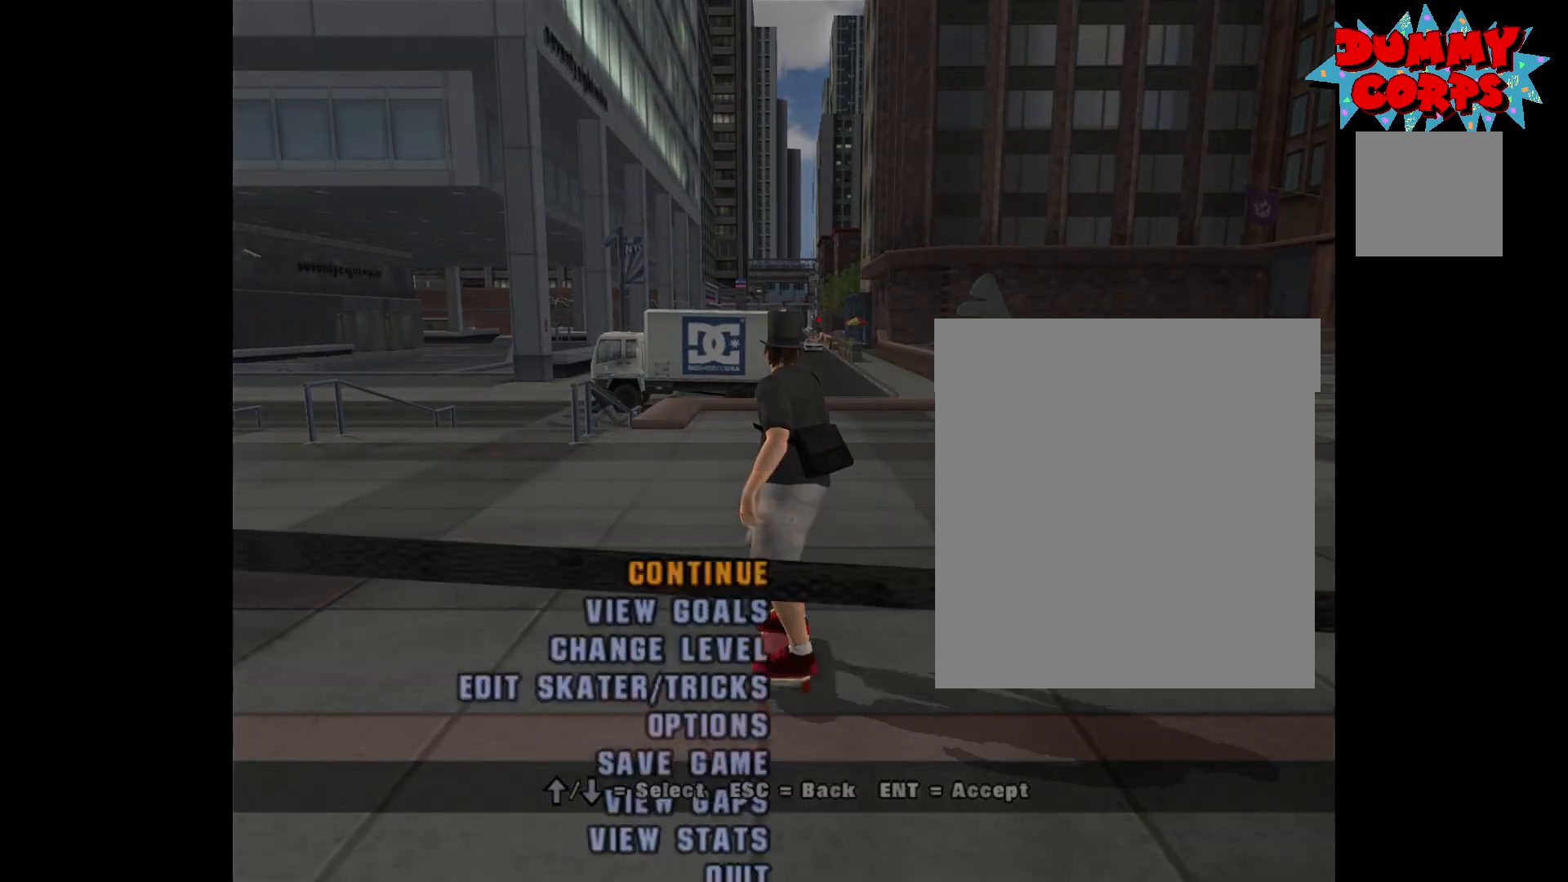
{"buttons": [], "left_stick": "center", "right_stick": "center", "events": [[17, "START", "up"], [367, "DPAD_DOWN", "down"], [483, "DPAD_DOWN", "up"]]}